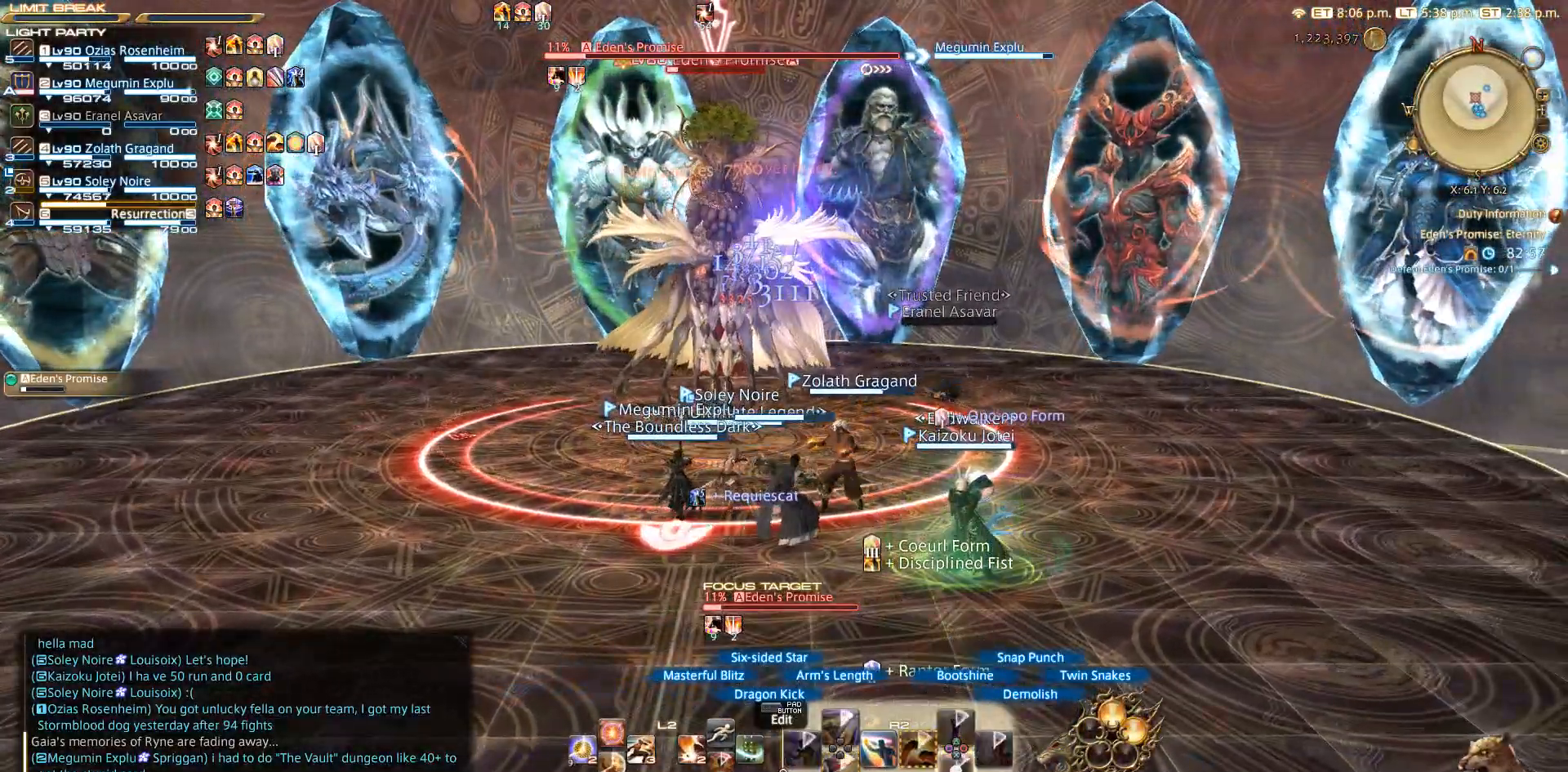
Gameplay with a controller (PlayStation layout); each line is a JSON object with the inputs held at the frame after it (dt_ms = milliseconds from this image to that frame). "events" lists button and stick changes between this image and that frame as [ms after this image, input, new state], when the widget could be followed in between. Not read: L2 R3.
{"dt_ms": 500, "buttons": [], "left_stick": "left", "right_stick": "right", "events": [[33, "CROSS", "up"], [267, "R2", "up"], [333, "R2", "down"], [383, "R2", "up"], [483, "right_stick", "right"]]}
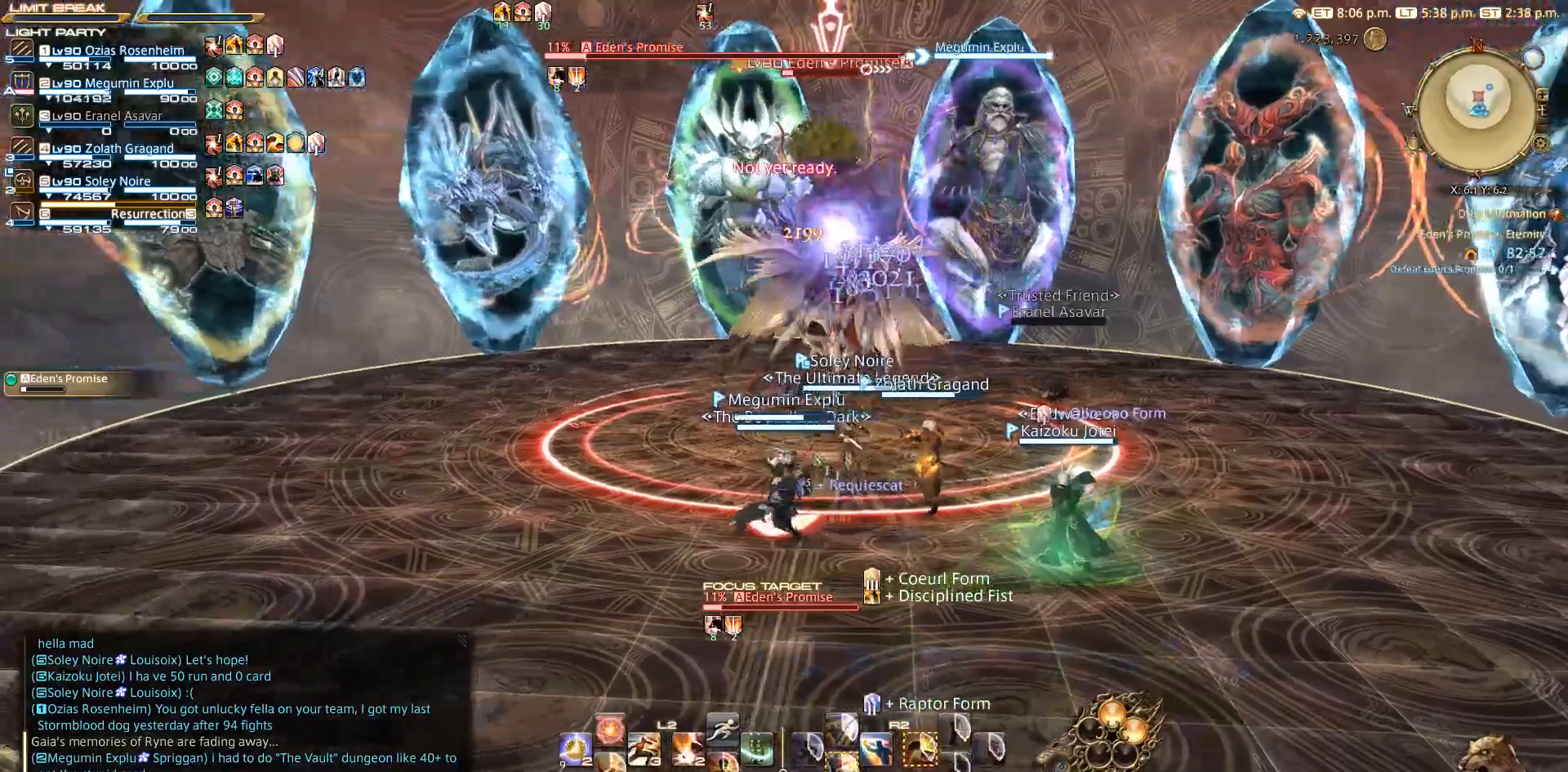
{"dt_ms": 500, "buttons": ["R2"], "left_stick": "down-left", "right_stick": "center", "events": [[183, "left_stick", "up-right"], [183, "right_stick", "down-right"], [300, "right_stick", "center"], [333, "left_stick", "down-right"], [417, "R2", "down"], [450, "left_stick", "down-left"]]}
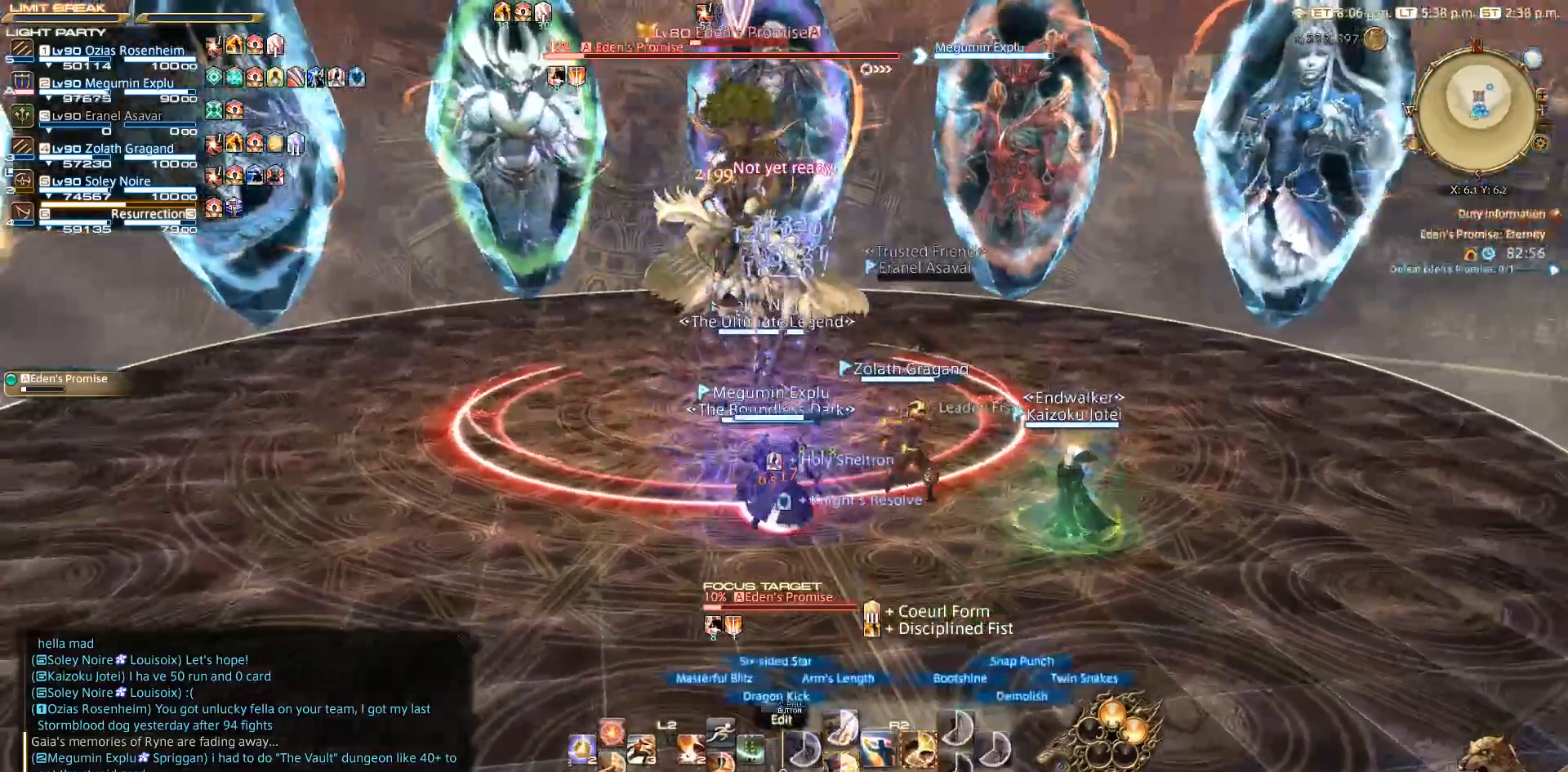
{"dt_ms": 500, "buttons": ["SQUARE", "R2"], "left_stick": "center", "right_stick": "center", "events": [[100, "left_stick", "up-left"], [150, "left_stick", "center"], [233, "SQUARE", "down"], [350, "SQUARE", "up"], [450, "SQUARE", "down"]]}
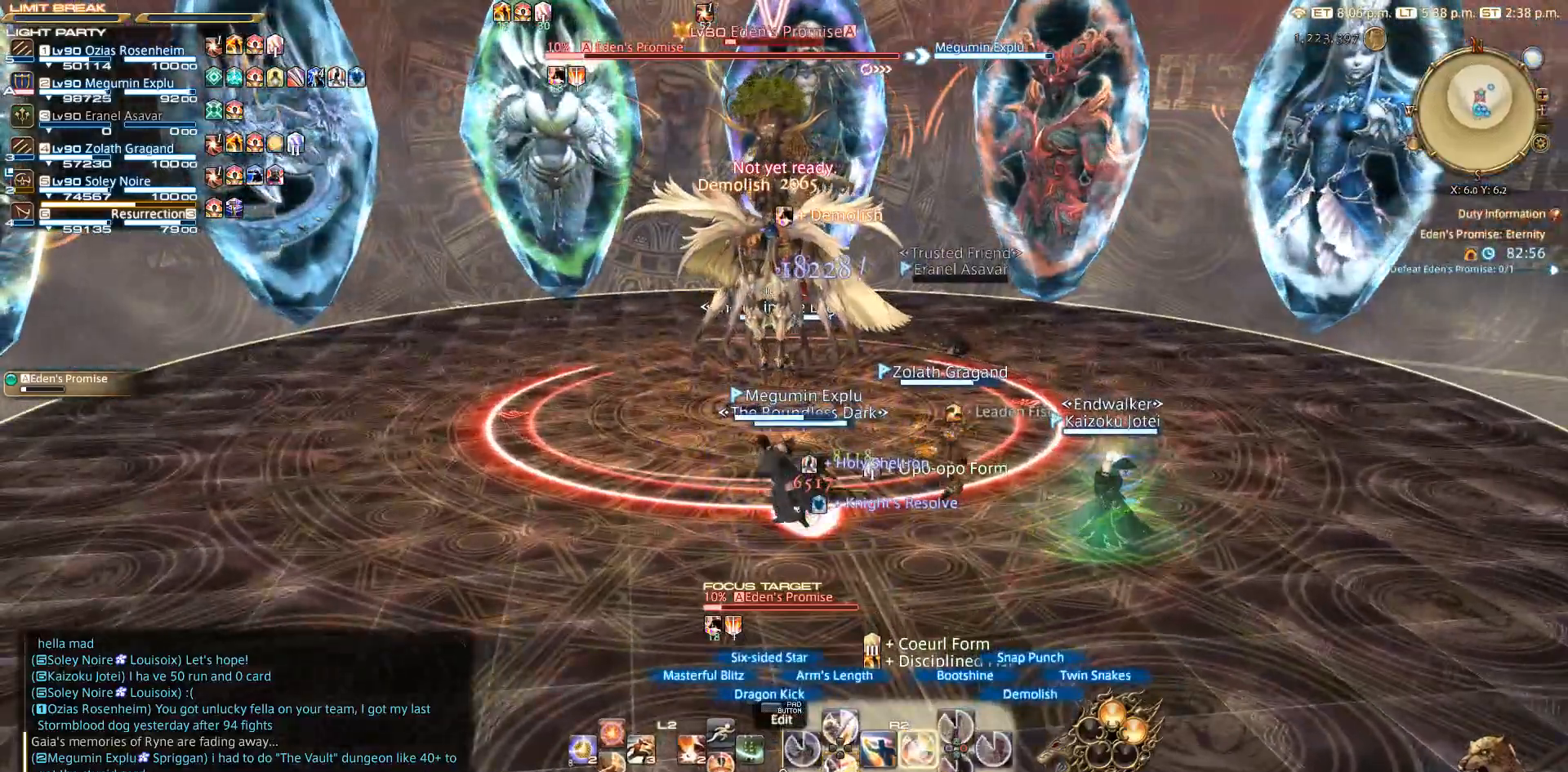
{"dt_ms": 500, "buttons": ["SQUARE", "R2"], "left_stick": "center", "right_stick": "center", "events": [[67, "SQUARE", "up"], [250, "SQUARE", "down"], [350, "SQUARE", "up"], [450, "SQUARE", "down"]]}
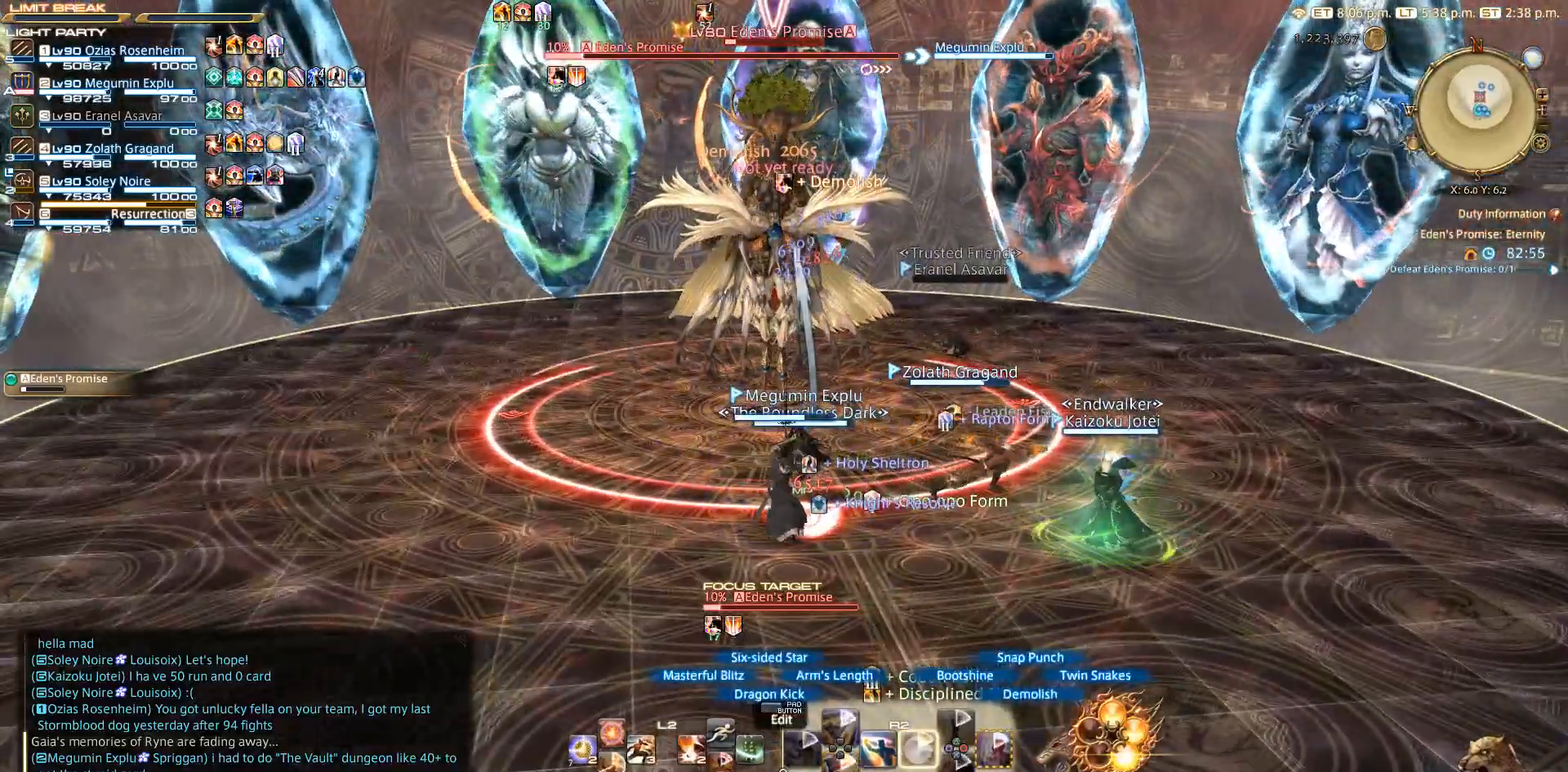
{"dt_ms": 500, "buttons": ["R2"], "left_stick": "center", "right_stick": "center", "events": [[50, "SQUARE", "up"], [250, "CIRCLE", "down"], [350, "CIRCLE", "up"]]}
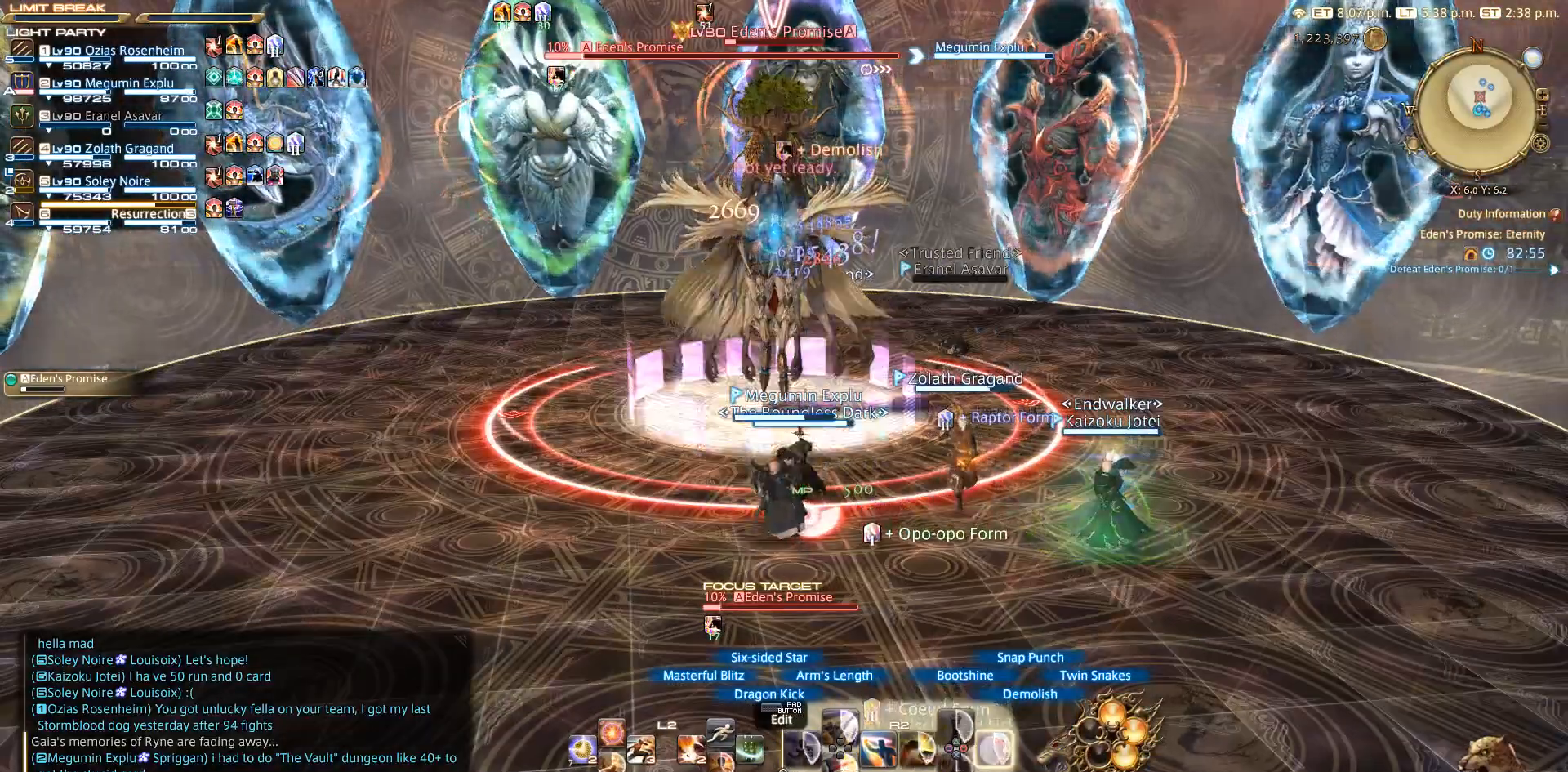
{"dt_ms": 500, "buttons": ["R2"], "left_stick": "center", "right_stick": "center", "events": [[150, "CIRCLE", "down"], [250, "CIRCLE", "up"], [350, "CIRCLE", "down"], [450, "CIRCLE", "up"]]}
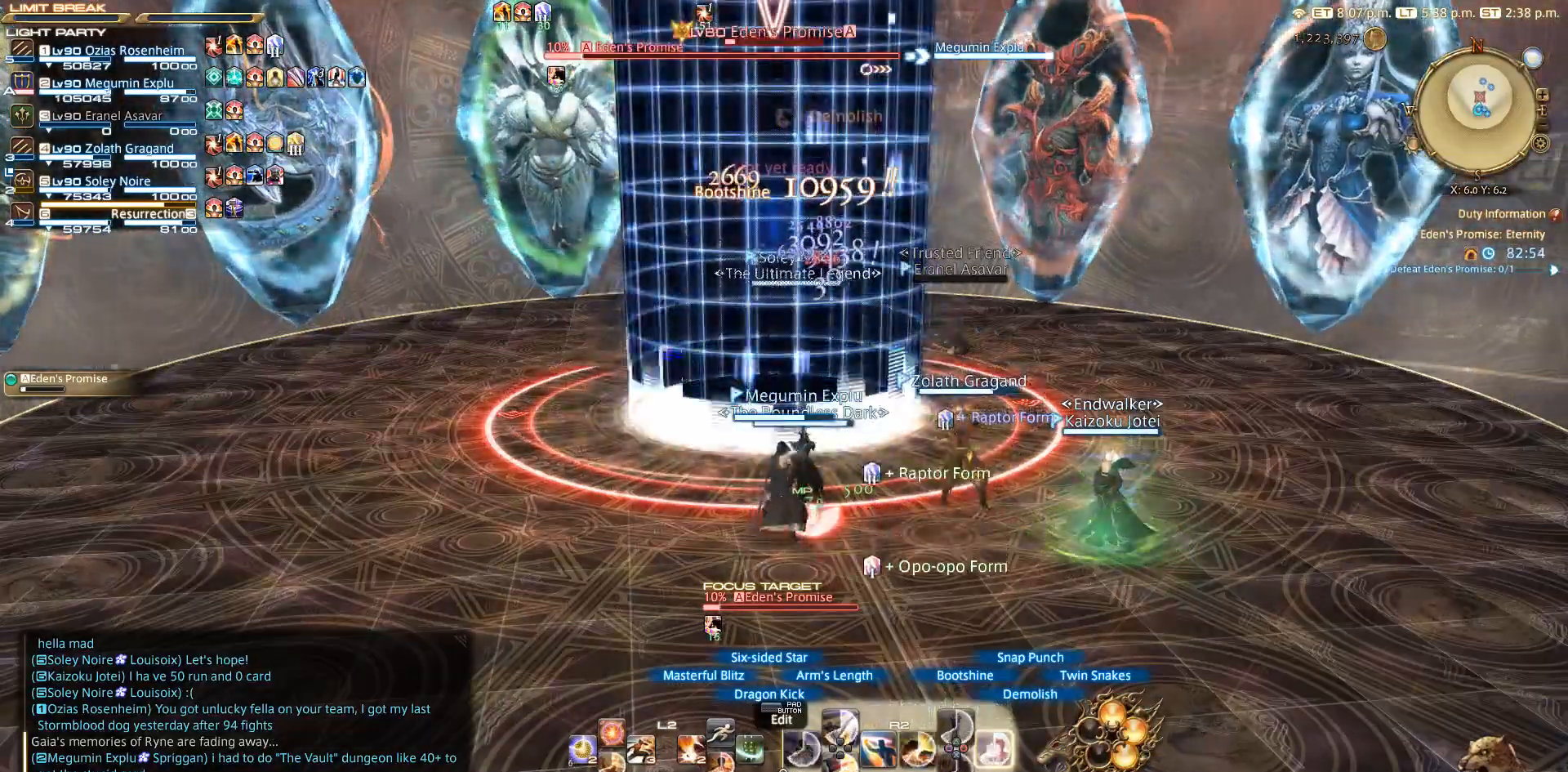
{"dt_ms": 500, "buttons": ["CIRCLE", "R2"], "left_stick": "center", "right_stick": "center", "events": [[33, "CIRCLE", "down"], [67, "CIRCLE", "up"], [150, "CIRCLE", "down"], [250, "CIRCLE", "up"], [450, "CIRCLE", "down"]]}
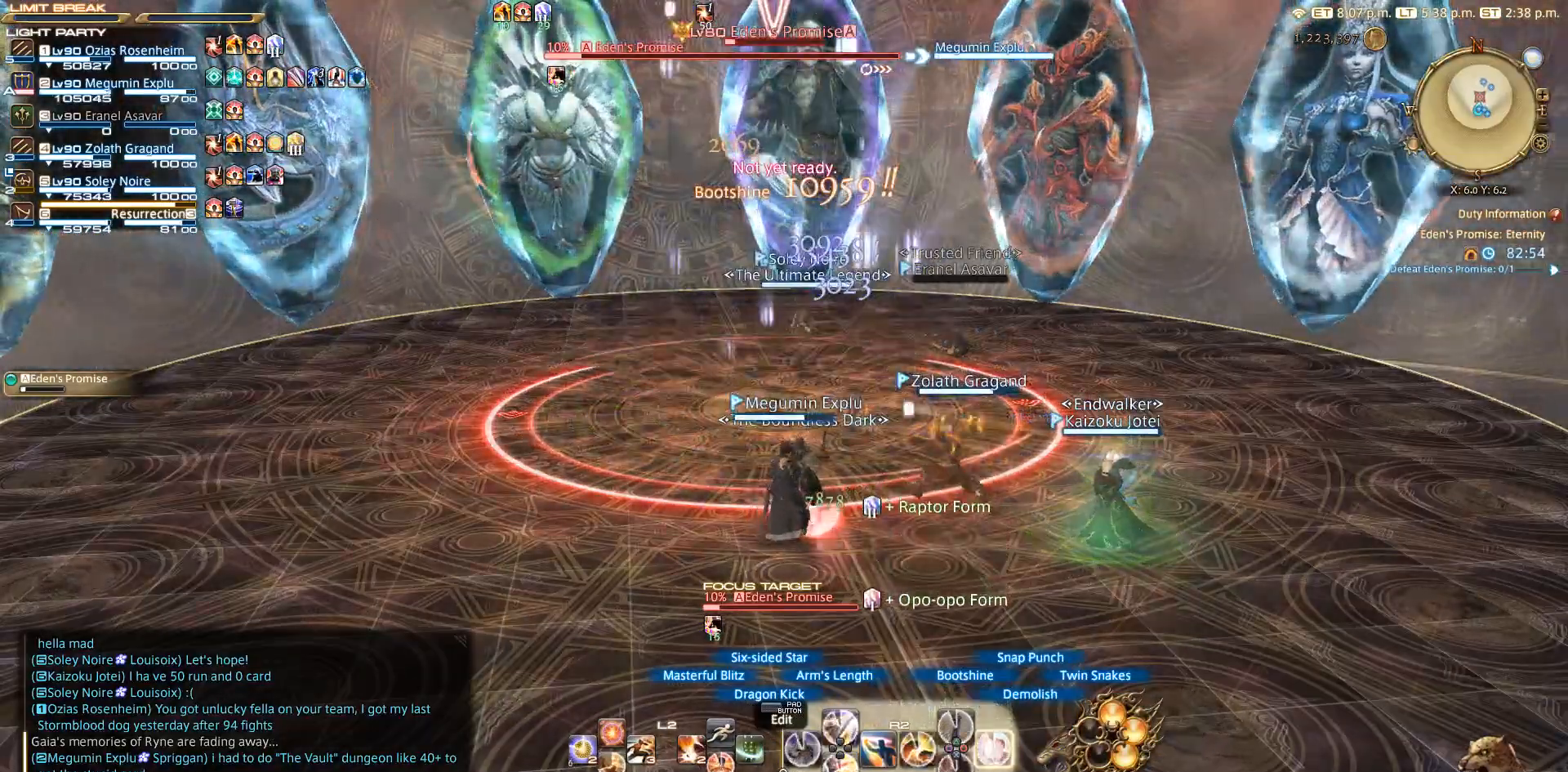
{"dt_ms": 500, "buttons": ["R2"], "left_stick": "center", "right_stick": "center", "events": [[50, "CIRCLE", "up"], [250, "CIRCLE", "down"], [350, "CIRCLE", "up"]]}
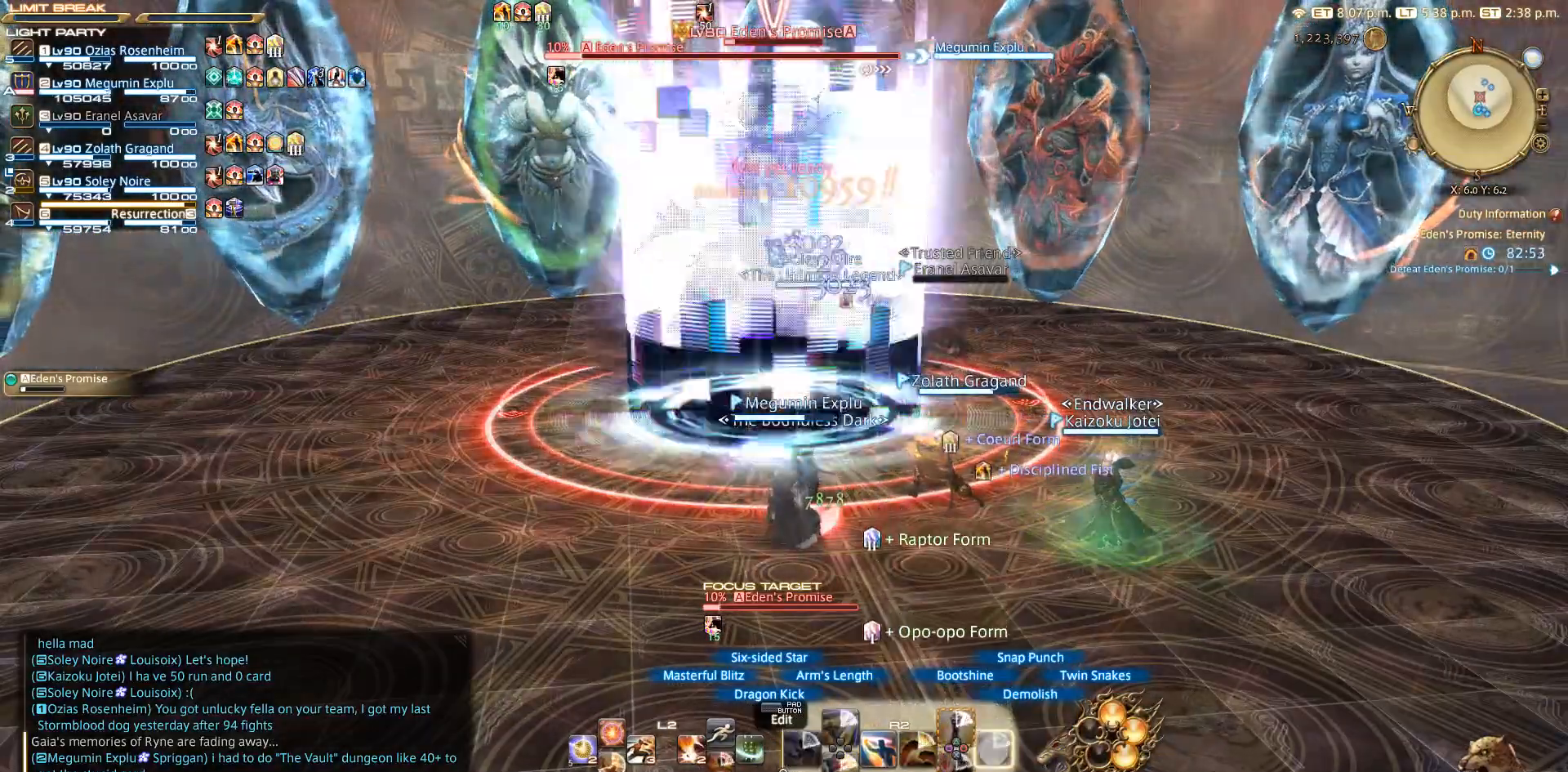
{"dt_ms": 1000, "buttons": ["R2"], "left_stick": "center", "right_stick": "center"}
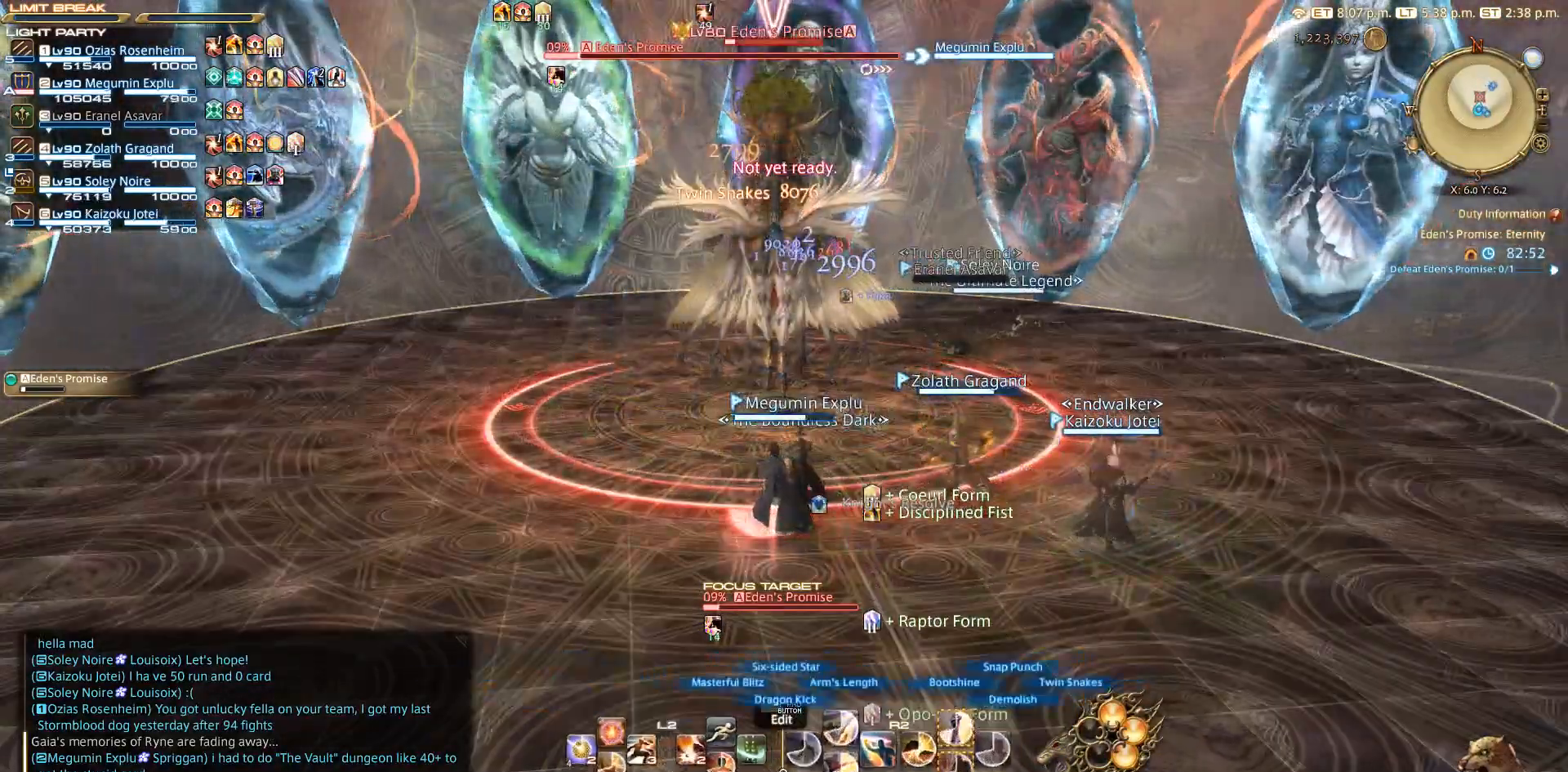
{"dt_ms": 500, "buttons": ["TRIANGLE", "R2"], "left_stick": "center", "right_stick": "center", "events": [[100, "TRIANGLE", "down"], [183, "TRIANGLE", "up"], [283, "TRIANGLE", "down"], [400, "TRIANGLE", "up"], [467, "TRIANGLE", "down"]]}
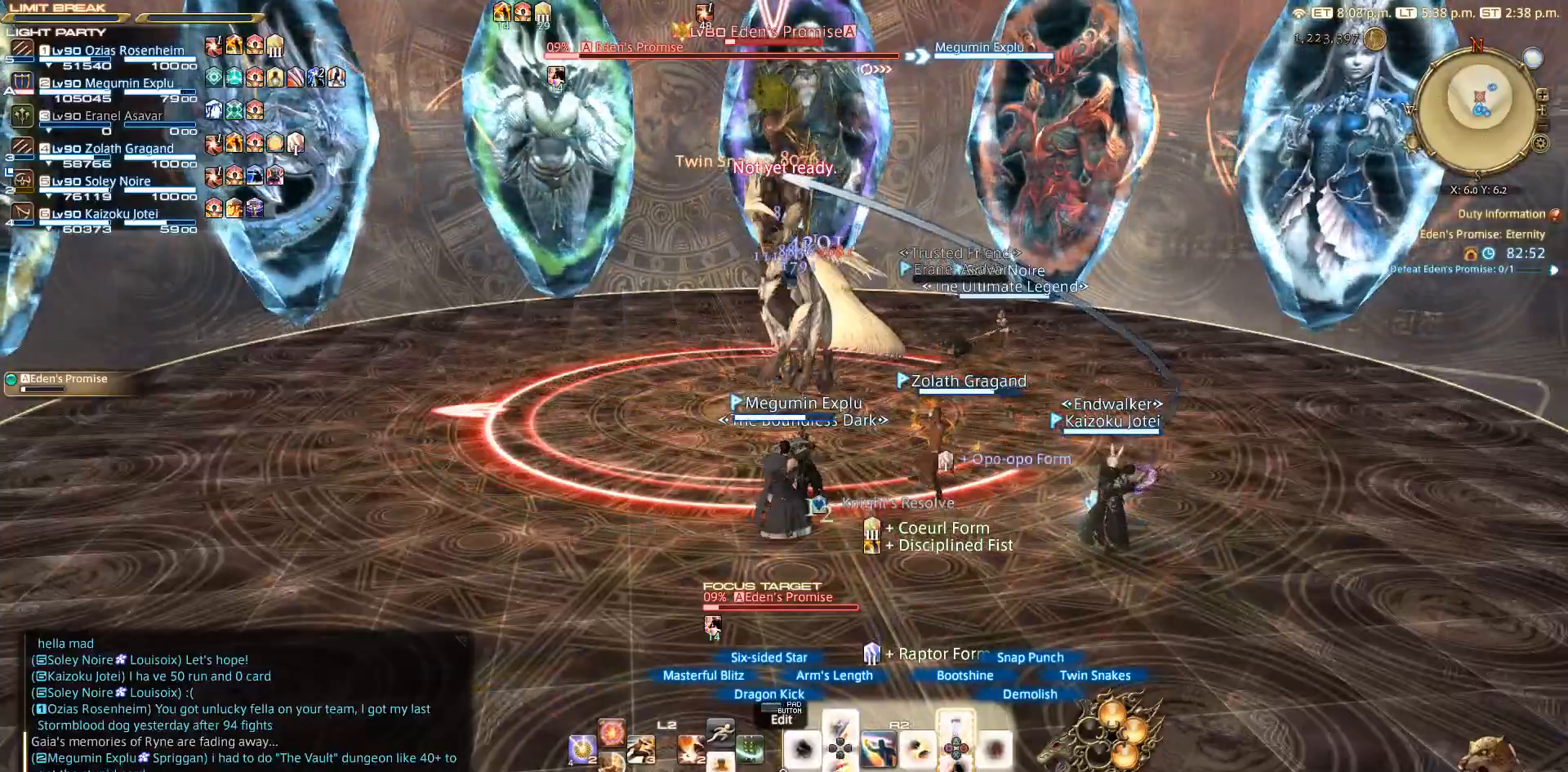
{"dt_ms": 500, "buttons": [], "left_stick": "center", "right_stick": "center", "events": [[100, "TRIANGLE", "up"], [167, "TRIANGLE", "down"], [250, "TRIANGLE", "up"], [333, "R2", "up"]]}
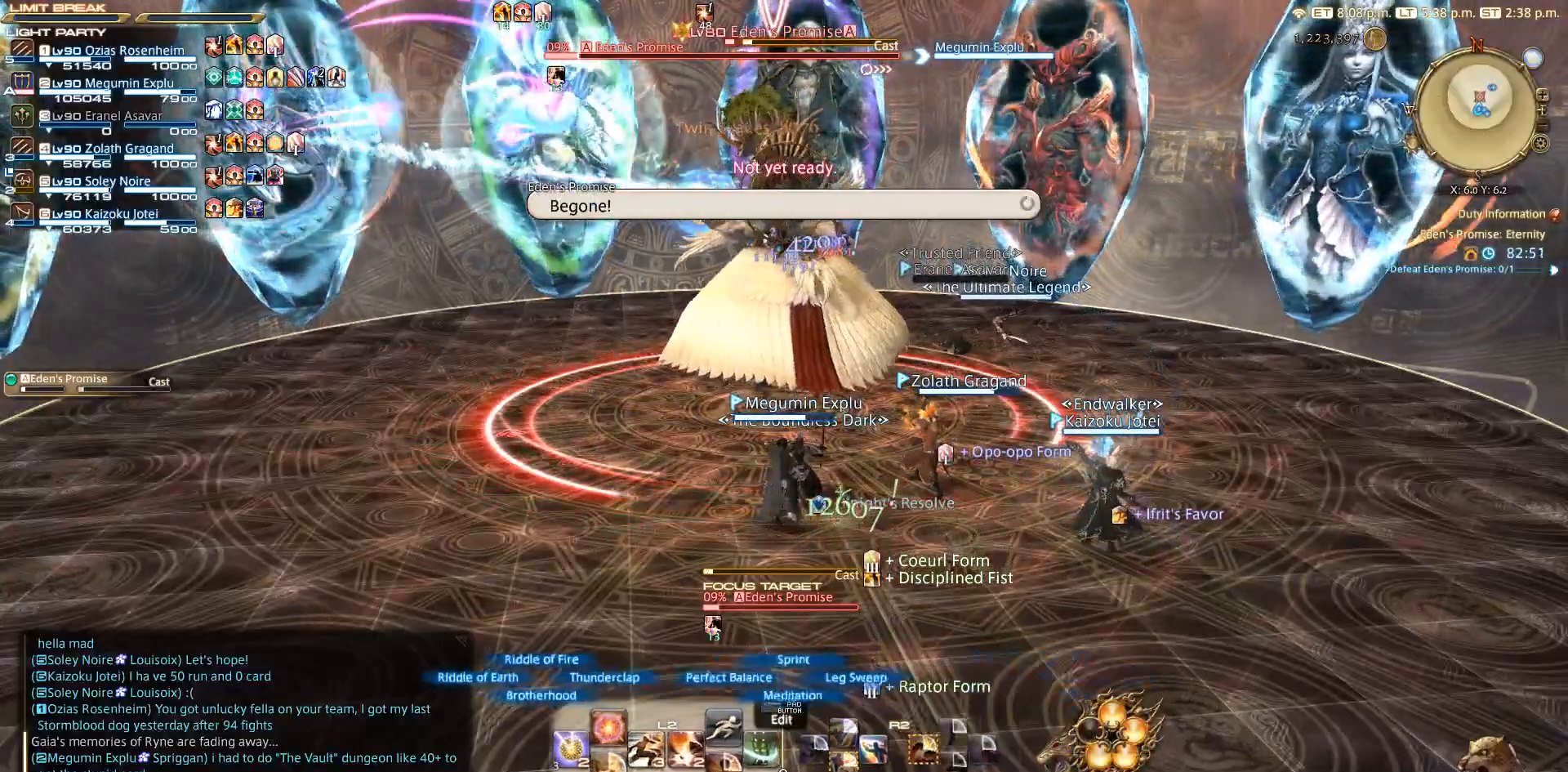
{"dt_ms": 500, "buttons": [], "left_stick": "center", "right_stick": "center", "events": [[150, "DPAD_UP", "down"], [250, "DPAD_UP", "up"], [317, "right_stick", "left"], [417, "right_stick", "center"]]}
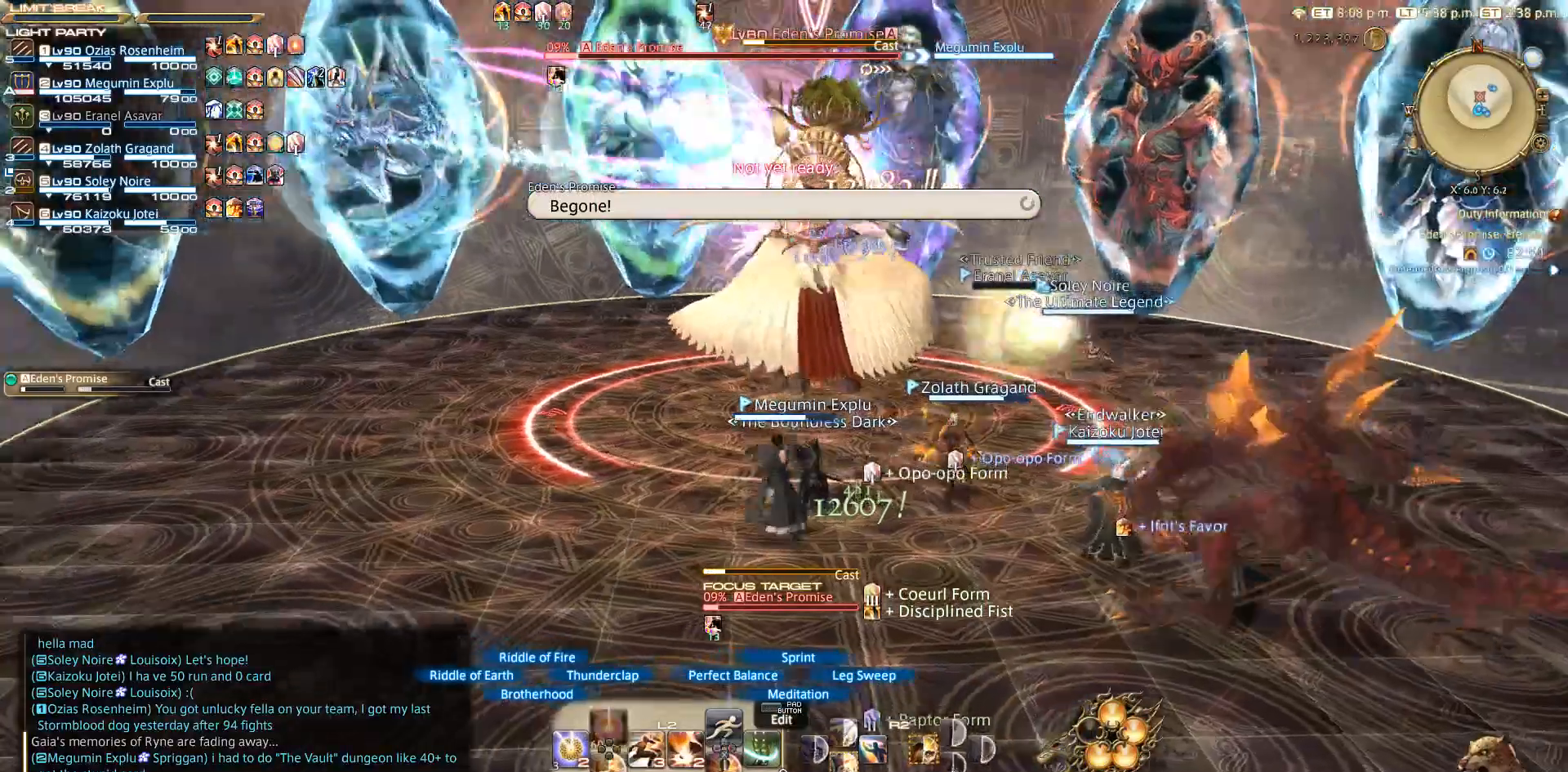
{"dt_ms": 500, "buttons": [], "left_stick": "center", "right_stick": "center", "events": [[150, "SQUARE", "down"], [200, "SQUARE", "up"], [283, "right_stick", "left"], [483, "right_stick", "center"]]}
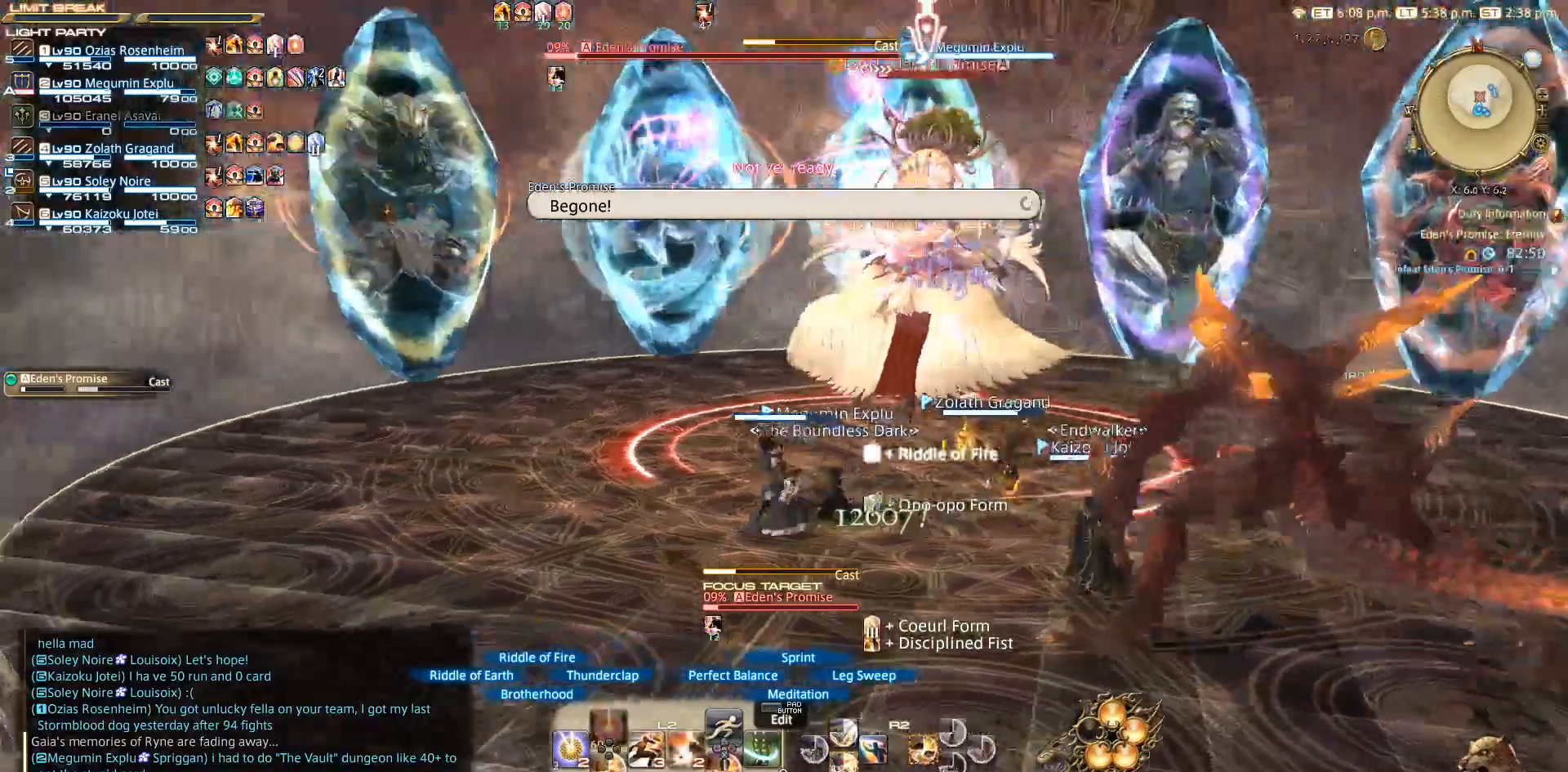
{"dt_ms": 500, "buttons": [], "left_stick": "left", "right_stick": "down-right", "events": [[183, "right_stick", "down"], [250, "right_stick", "down-right"], [350, "left_stick", "left"]]}
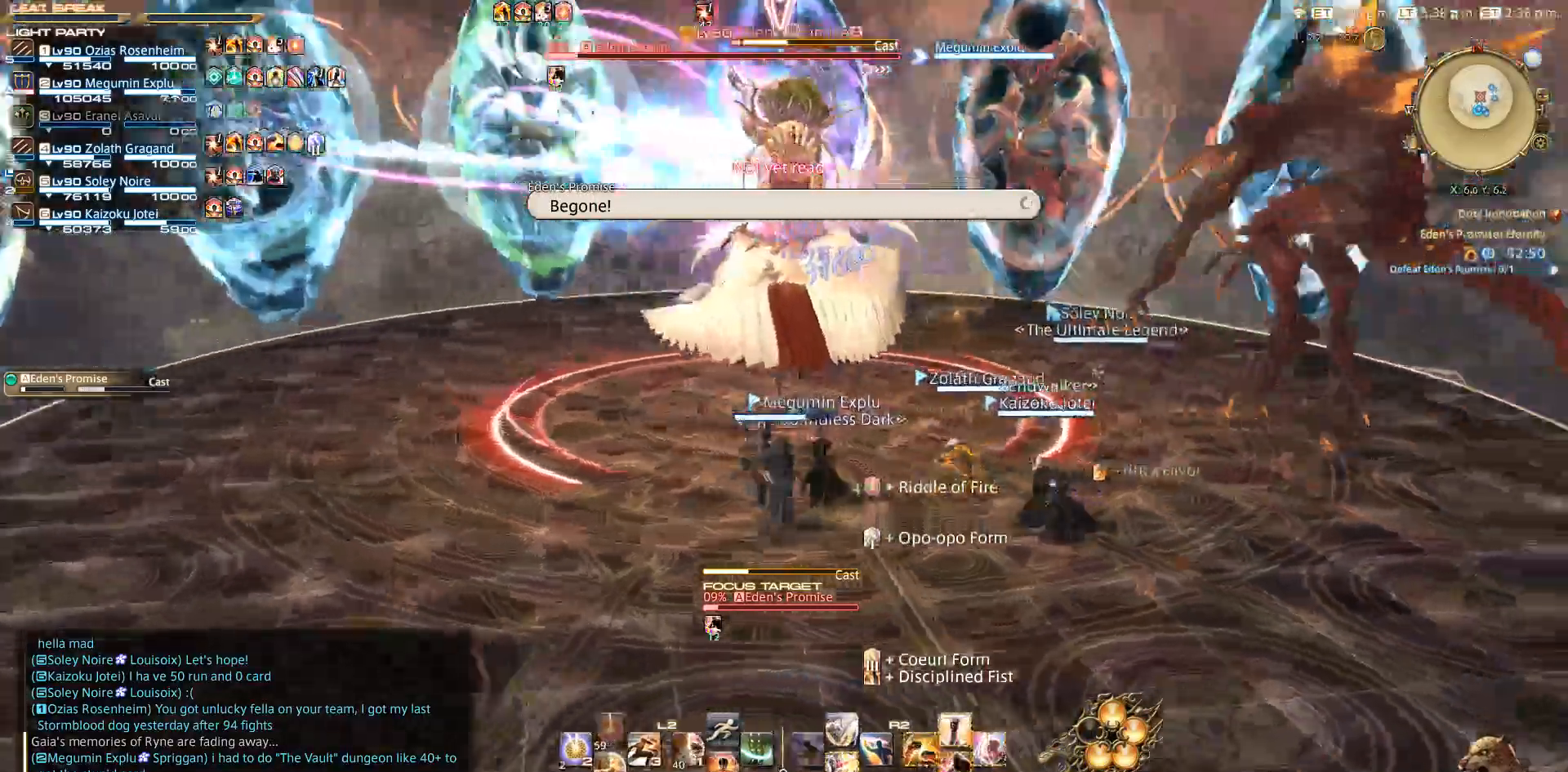
{"dt_ms": 500, "buttons": [], "left_stick": "up-left", "right_stick": "down", "events": [[33, "left_stick", "down-left"], [183, "left_stick", "left"], [317, "left_stick", "up-left"], [483, "right_stick", "down"]]}
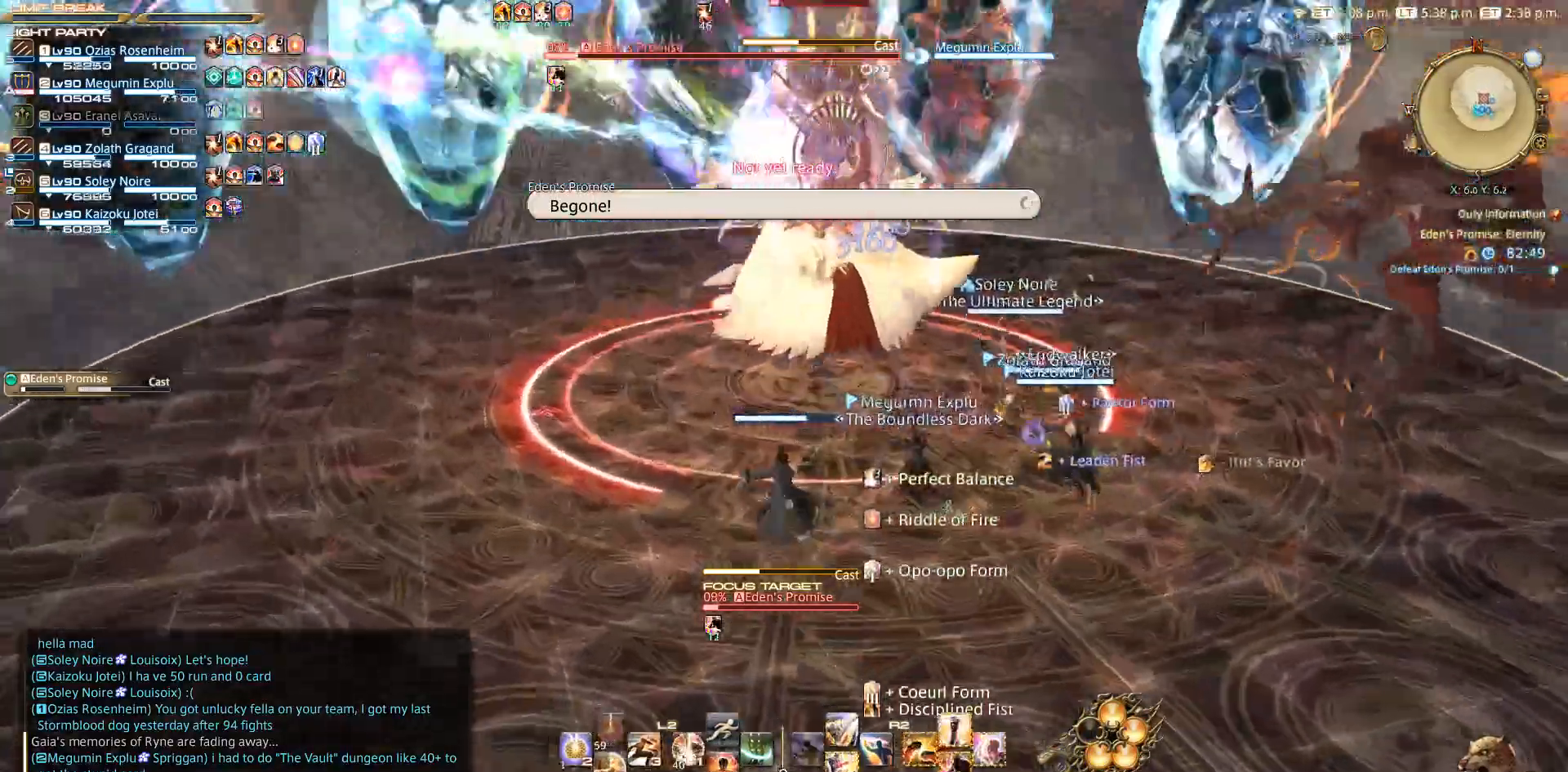
{"dt_ms": 500, "buttons": ["R2"], "left_stick": "center", "right_stick": "center", "events": [[117, "right_stick", "center"], [217, "left_stick", "center"], [317, "R2", "down"], [417, "DPAD_DOWN", "down"], [450, "DPAD_DOWN", "up"]]}
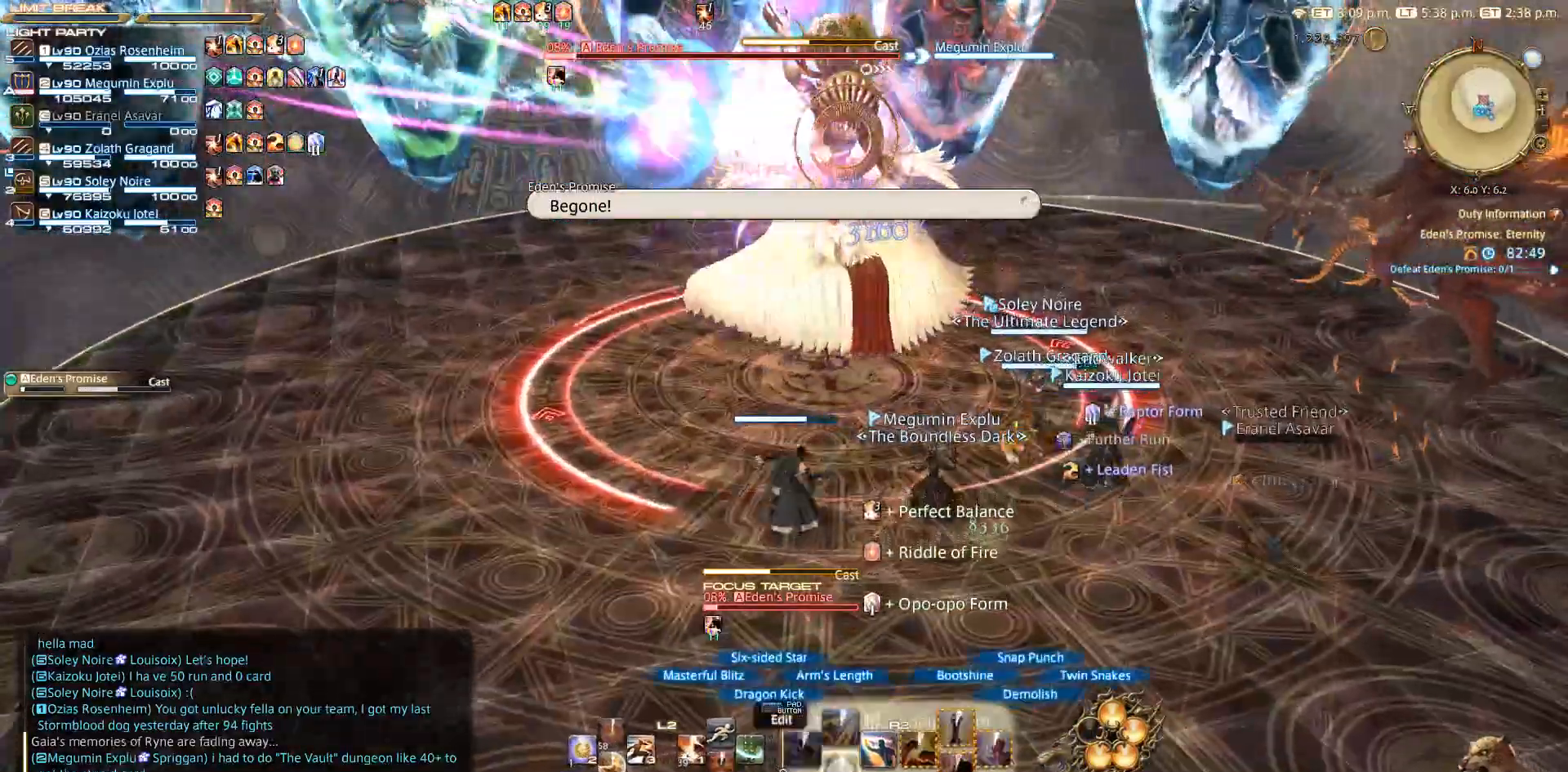
{"dt_ms": 500, "buttons": ["R2"], "left_stick": "left", "right_stick": "left", "events": [[50, "DPAD_DOWN", "down"], [100, "DPAD_DOWN", "up"], [183, "right_stick", "left"], [383, "left_stick", "left"]]}
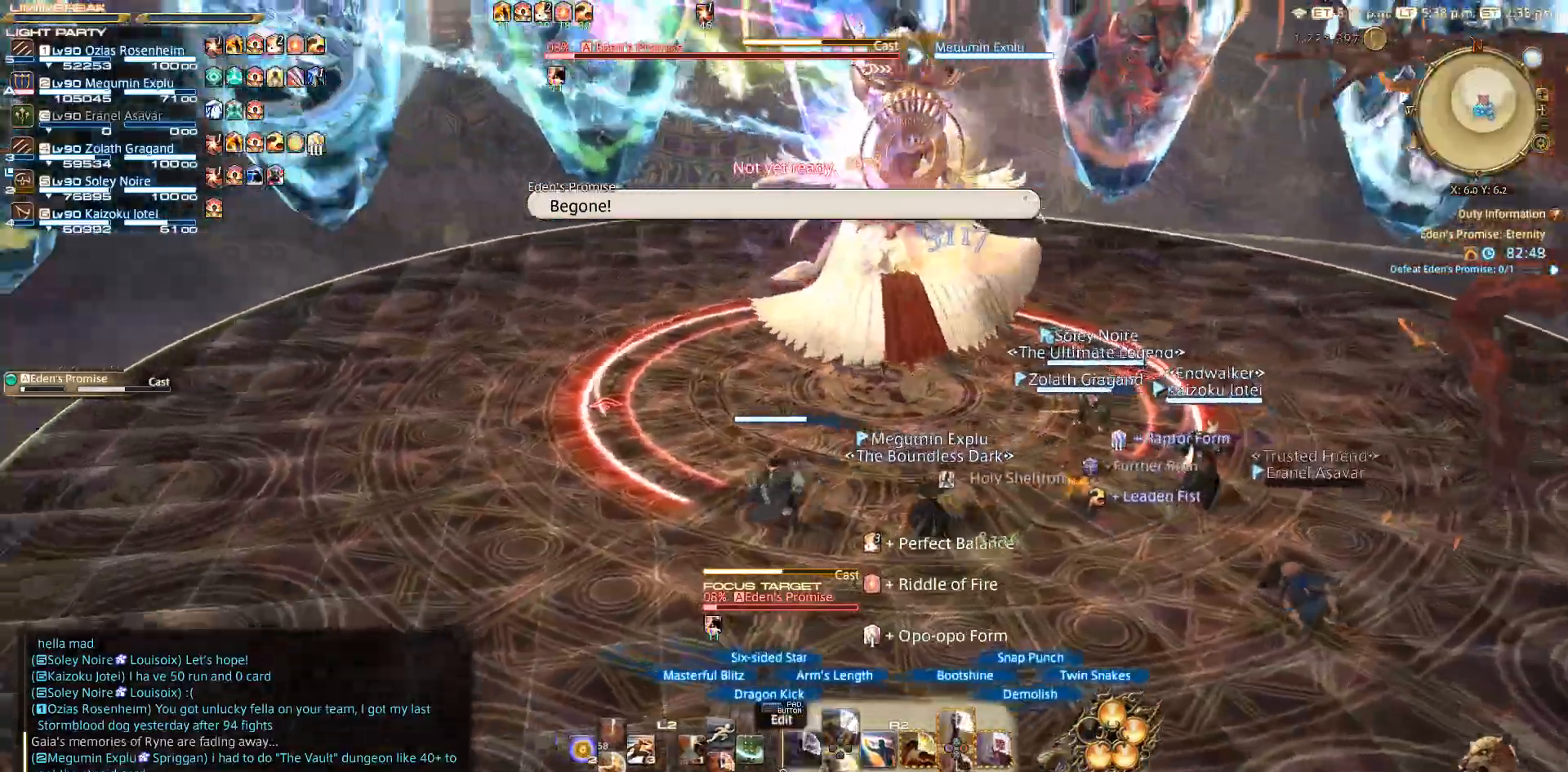
{"dt_ms": 500, "buttons": ["R2"], "left_stick": "center", "right_stick": "up-left", "events": [[100, "right_stick", "up-left"], [383, "right_stick", "up"], [450, "left_stick", "center"], [483, "right_stick", "up-left"]]}
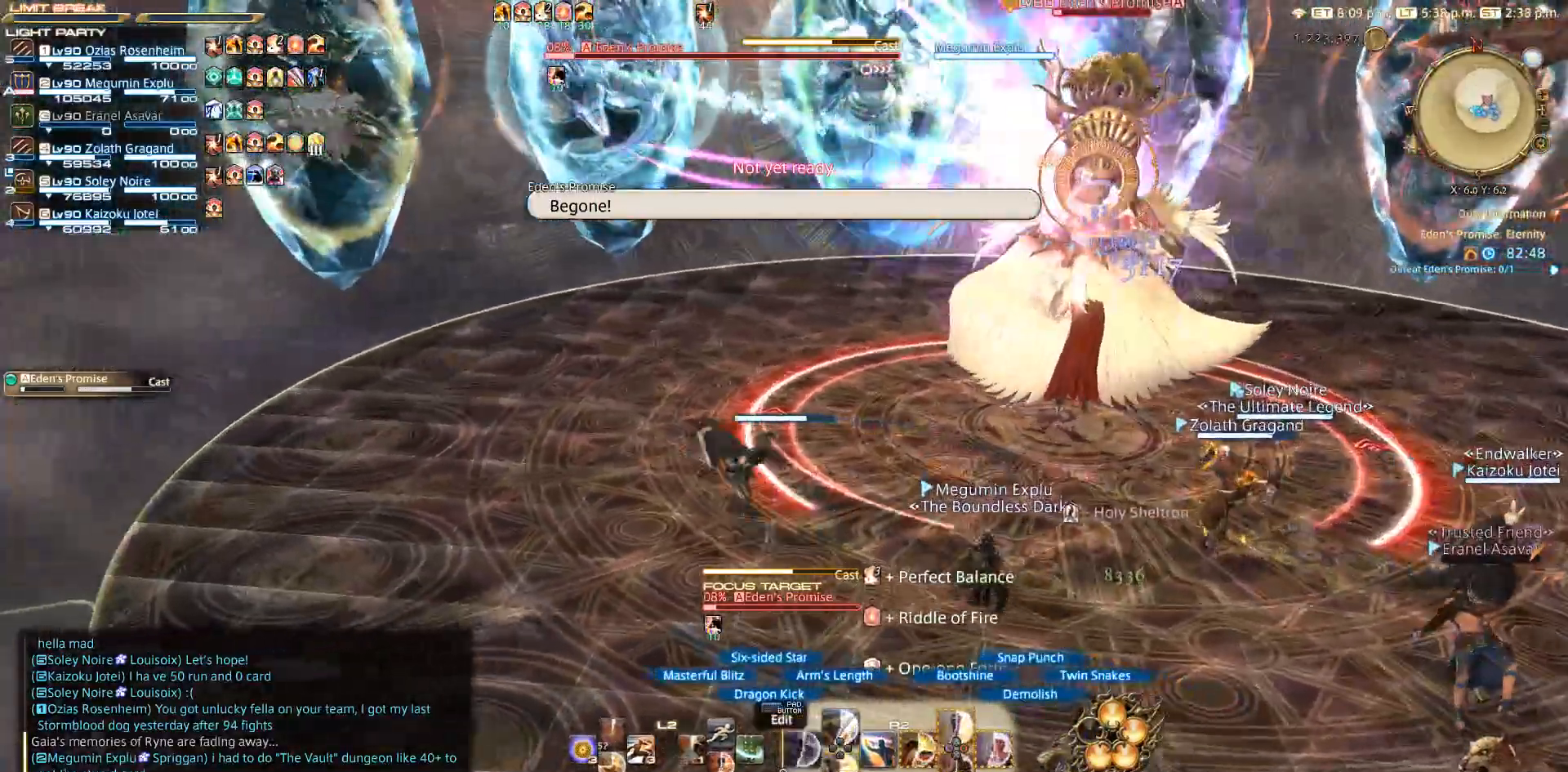
{"dt_ms": 500, "buttons": ["R2"], "left_stick": "center", "right_stick": "center", "events": [[100, "left_stick", "up-right"], [150, "right_stick", "up"], [233, "left_stick", "center"], [383, "right_stick", "center"]]}
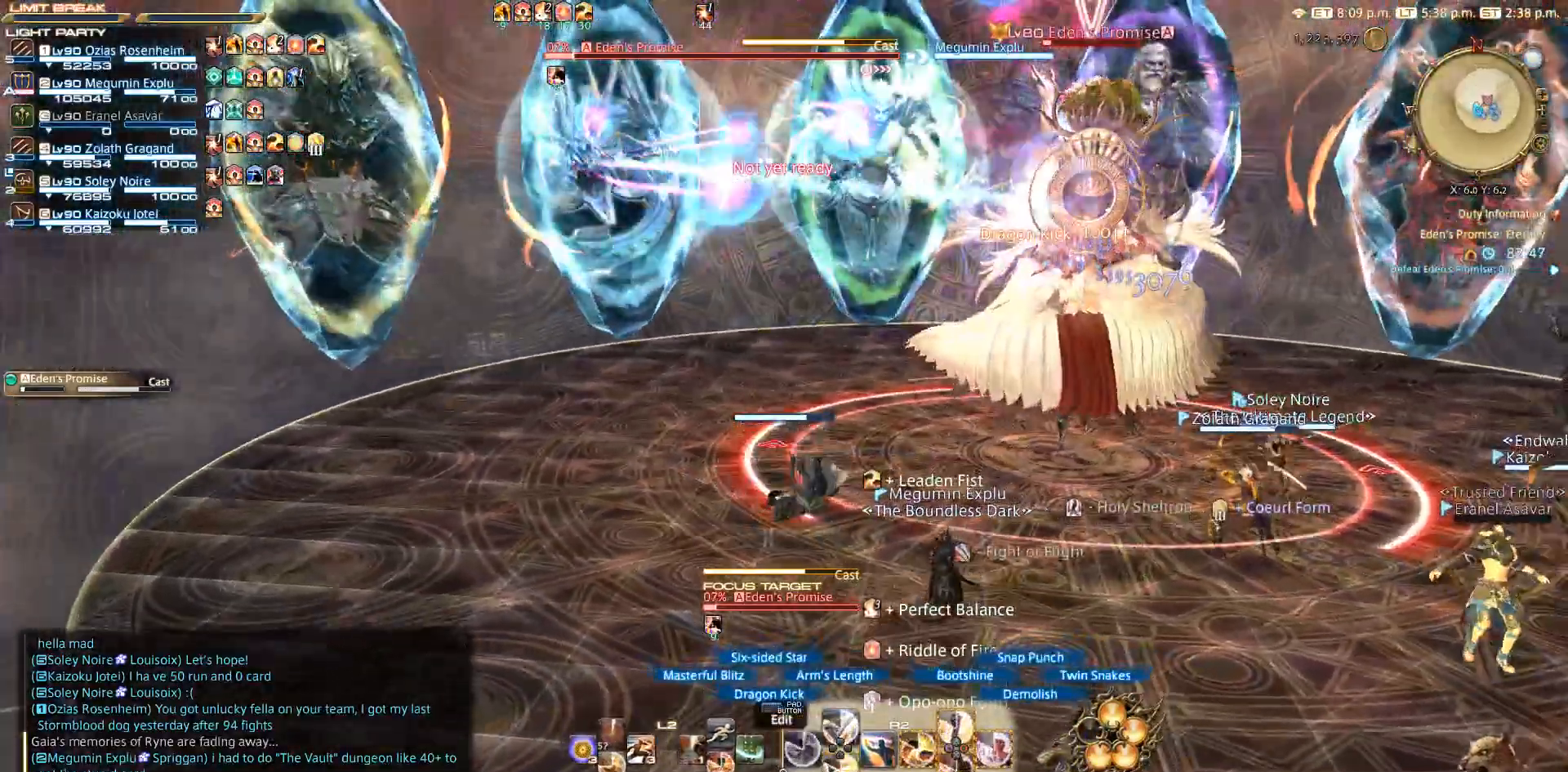
{"dt_ms": 500, "buttons": ["R2"], "left_stick": "center", "right_stick": "center", "events": [[267, "right_stick", "up"], [500, "right_stick", "center"]]}
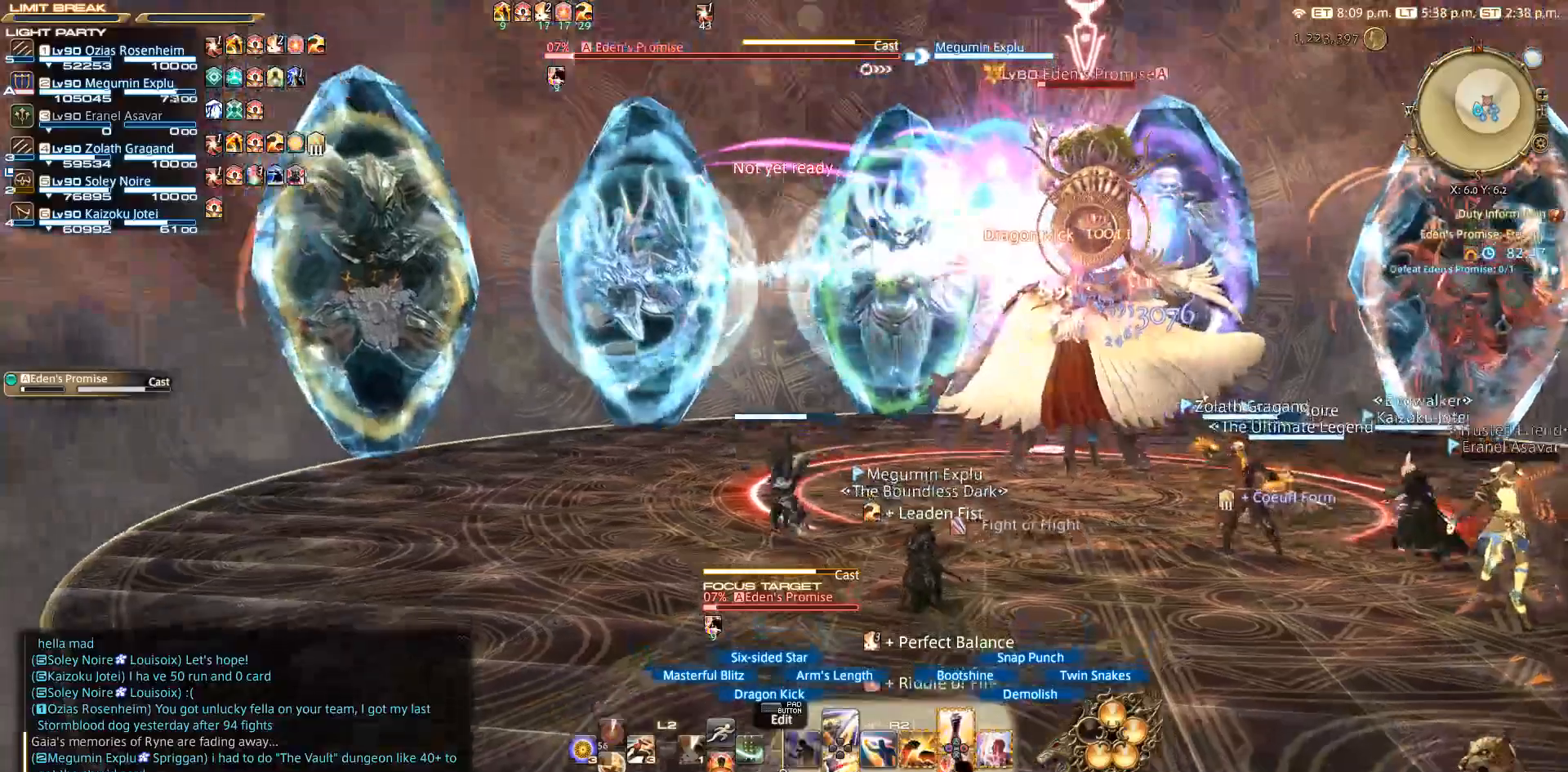
{"dt_ms": 500, "buttons": ["R2"], "left_stick": "center", "right_stick": "center", "events": []}
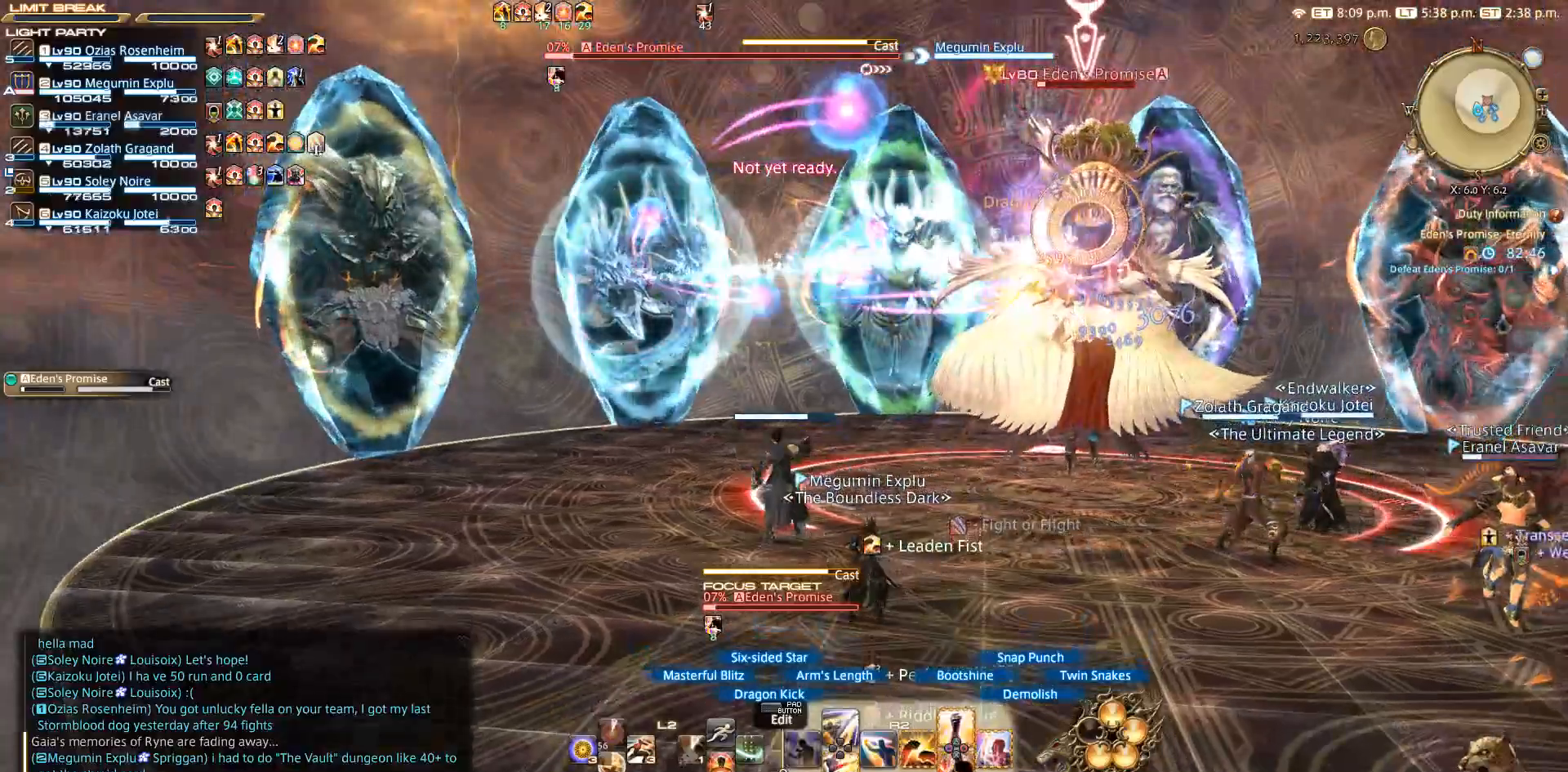
{"dt_ms": 500, "buttons": ["CIRCLE", "R2"], "left_stick": "center", "right_stick": "center", "events": [[150, "CIRCLE", "down"], [400, "CIRCLE", "up"], [500, "CIRCLE", "down"]]}
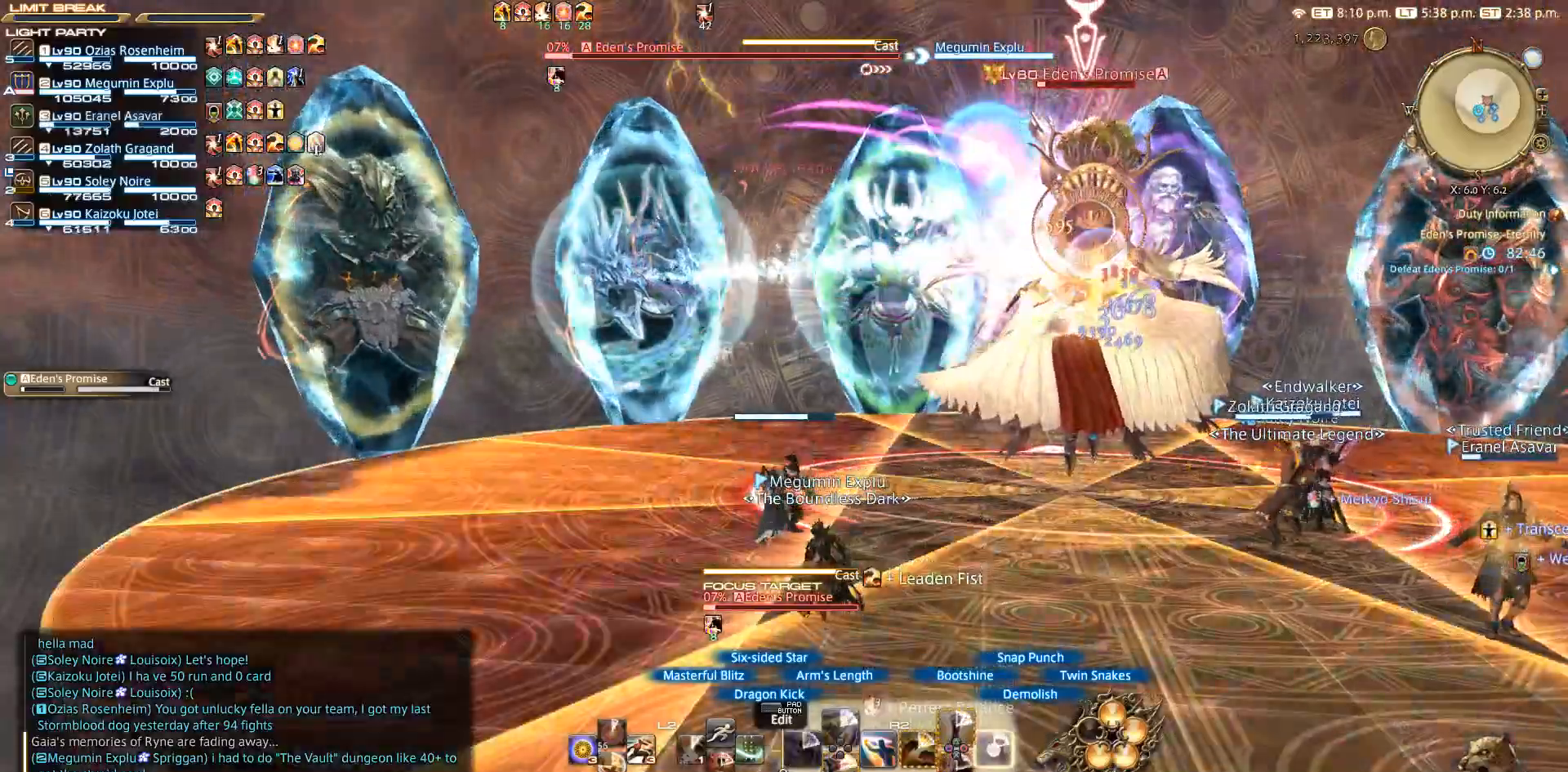
{"dt_ms": 500, "buttons": ["CIRCLE", "R2"], "left_stick": "up-right", "right_stick": "down-right", "events": [[17, "right_stick", "down-right"], [100, "CIRCLE", "up"], [250, "left_stick", "up-right"], [317, "CIRCLE", "down"]]}
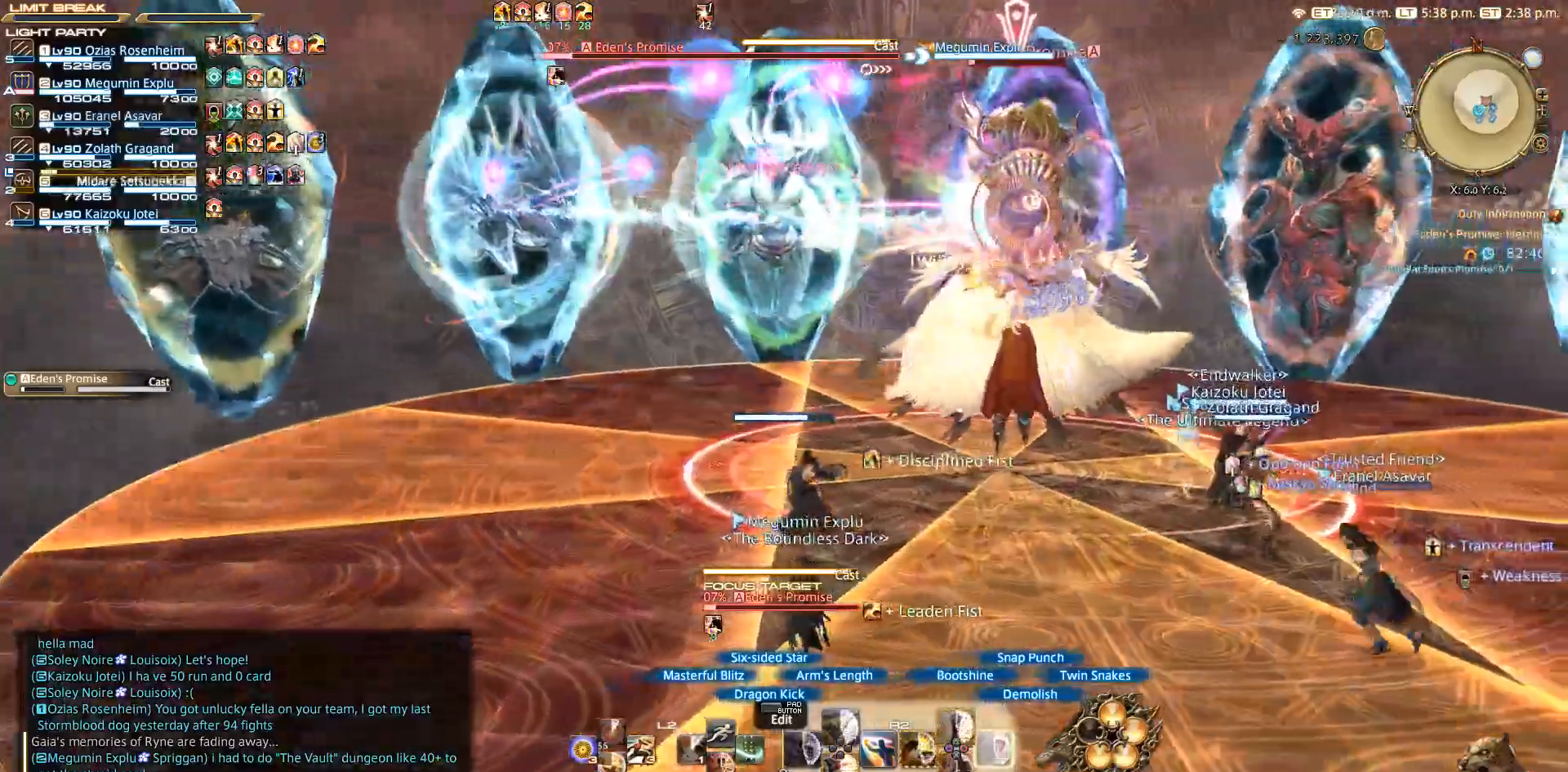
{"dt_ms": 500, "buttons": ["R2"], "left_stick": "center", "right_stick": "center", "events": [[100, "CIRCLE", "up"], [100, "right_stick", "center"], [183, "left_stick", "center"], [200, "CROSS", "down"], [333, "CROSS", "up"], [383, "CROSS", "down"], [433, "CROSS", "up"]]}
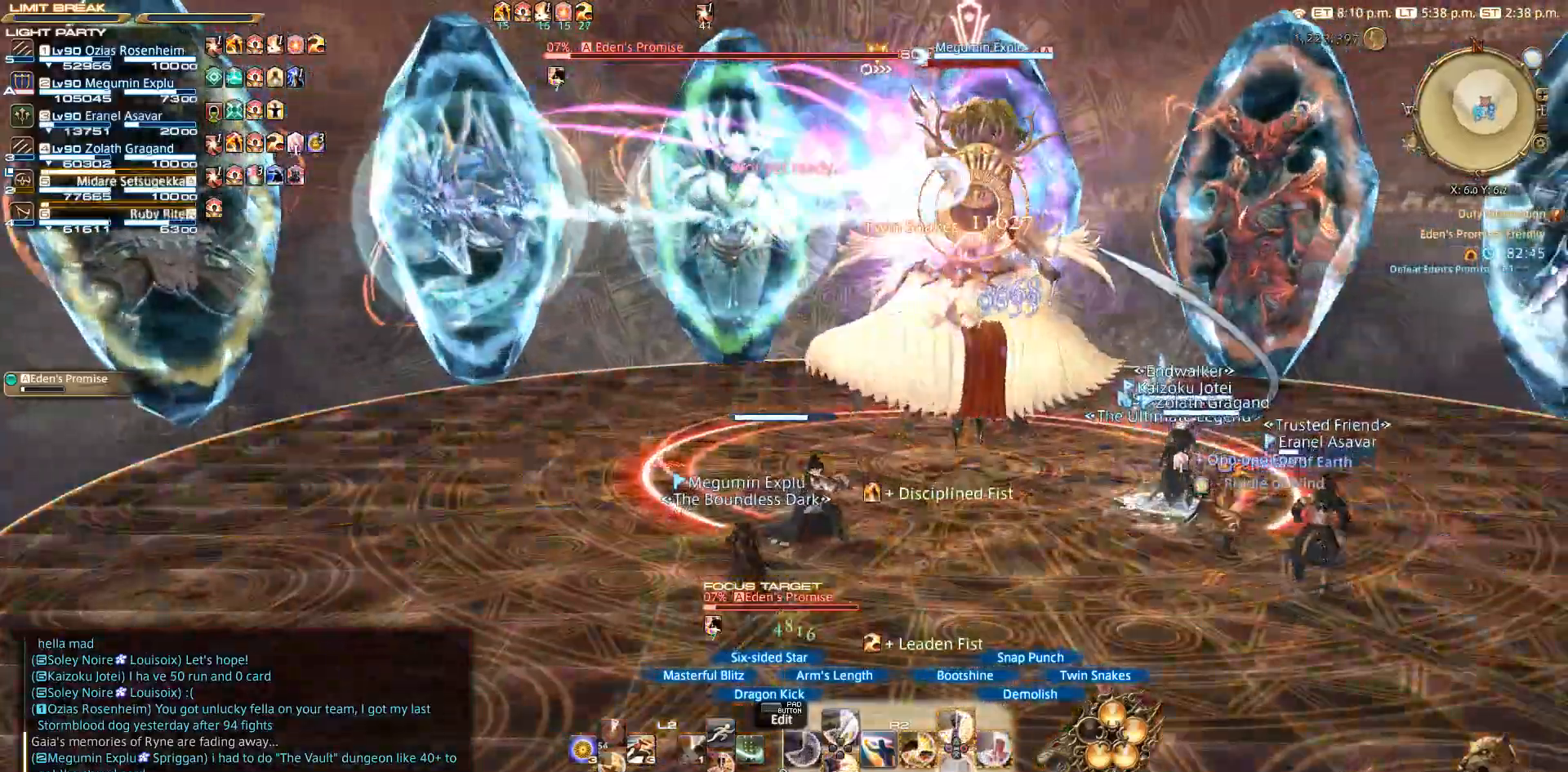
{"dt_ms": 500, "buttons": ["R2"], "left_stick": "center", "right_stick": "center", "events": [[33, "CROSS", "down"], [233, "CROSS", "up"], [350, "CROSS", "down"], [450, "CROSS", "up"]]}
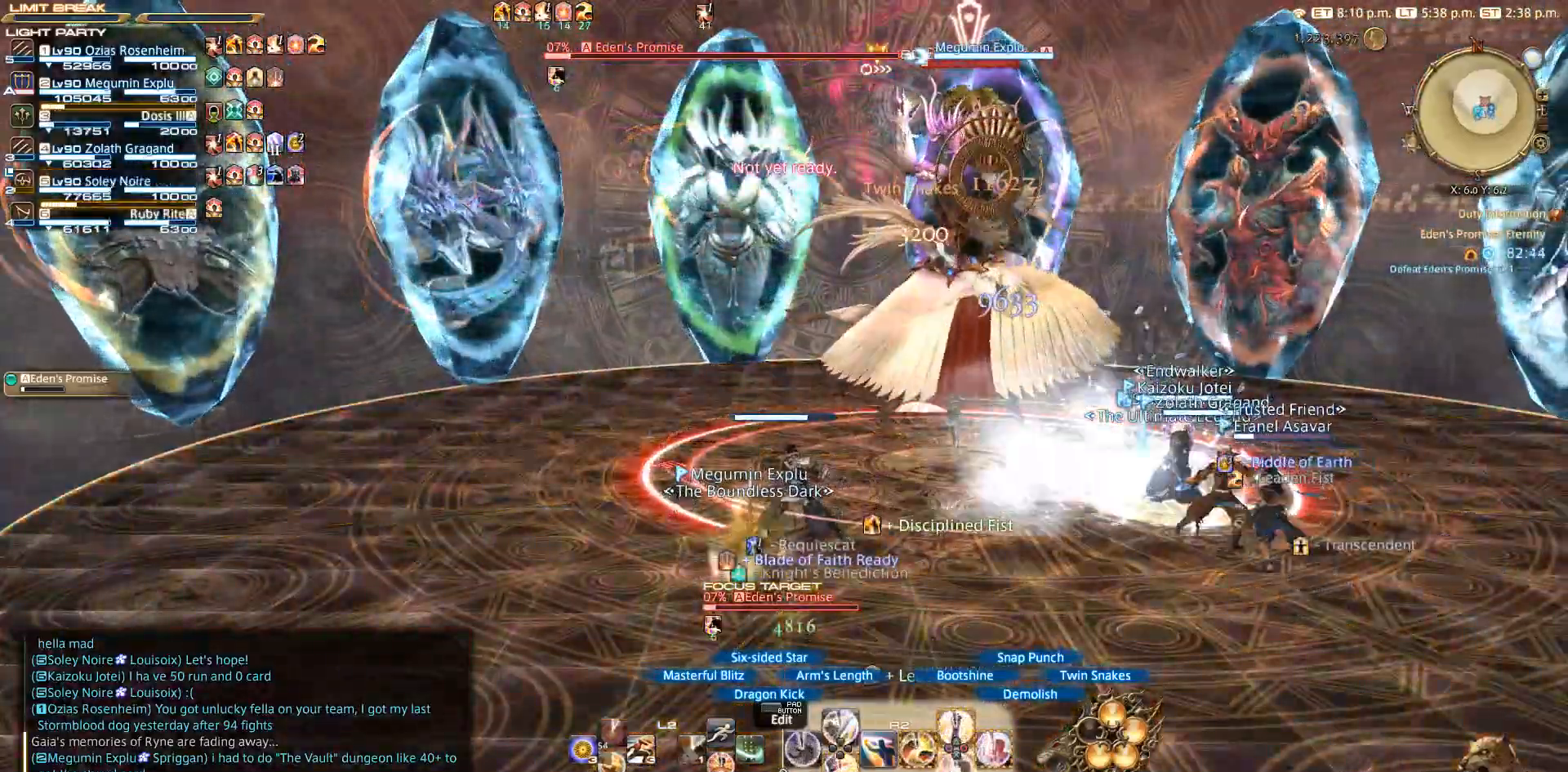
{"dt_ms": 500, "buttons": ["CROSS", "R2"], "left_stick": "center", "right_stick": "center", "events": [[150, "CROSS", "down"]]}
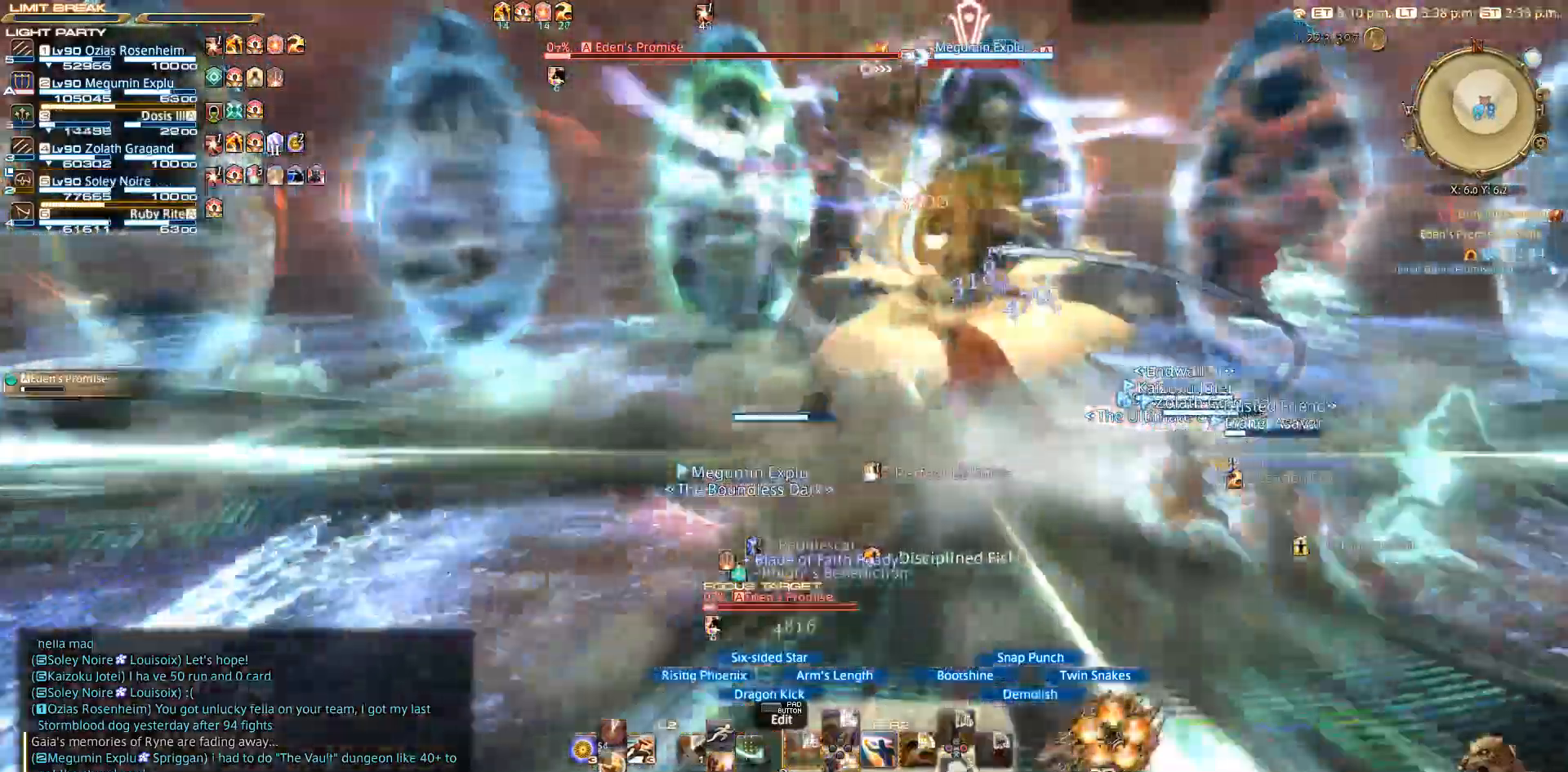
{"dt_ms": 500, "buttons": ["R2"], "left_stick": "down-right", "right_stick": "center", "events": [[233, "left_stick", "up-right"], [267, "right_stick", "down-right"], [467, "left_stick", "down-right"], [483, "CROSS", "up"], [483, "right_stick", "center"]]}
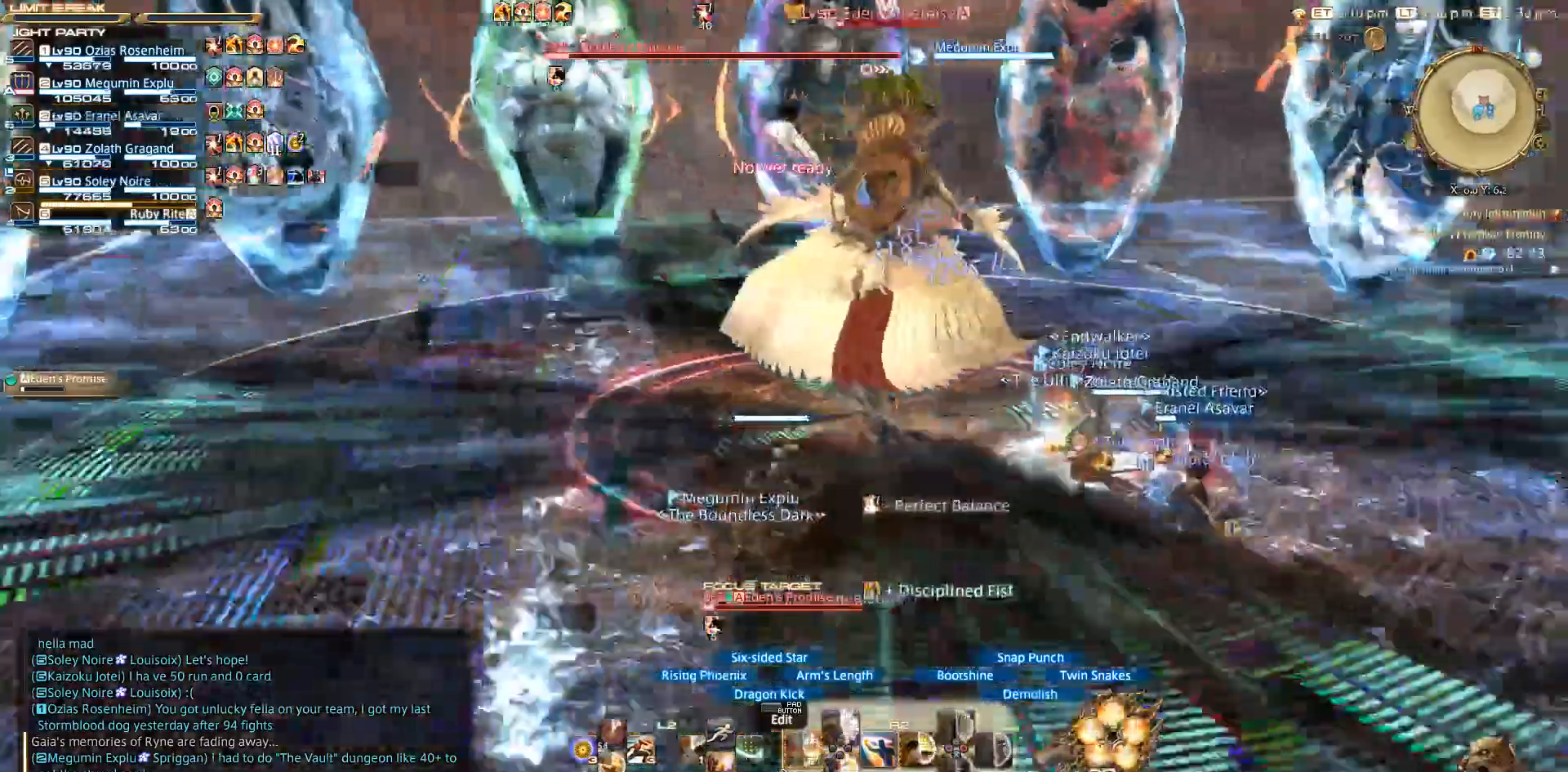
{"dt_ms": 500, "buttons": ["R2"], "left_stick": "center", "right_stick": "center", "events": [[17, "left_stick", "down"], [50, "right_stick", "up-right"], [150, "left_stick", "down-left"], [300, "right_stick", "right"], [383, "left_stick", "up"], [433, "right_stick", "center"], [450, "left_stick", "center"]]}
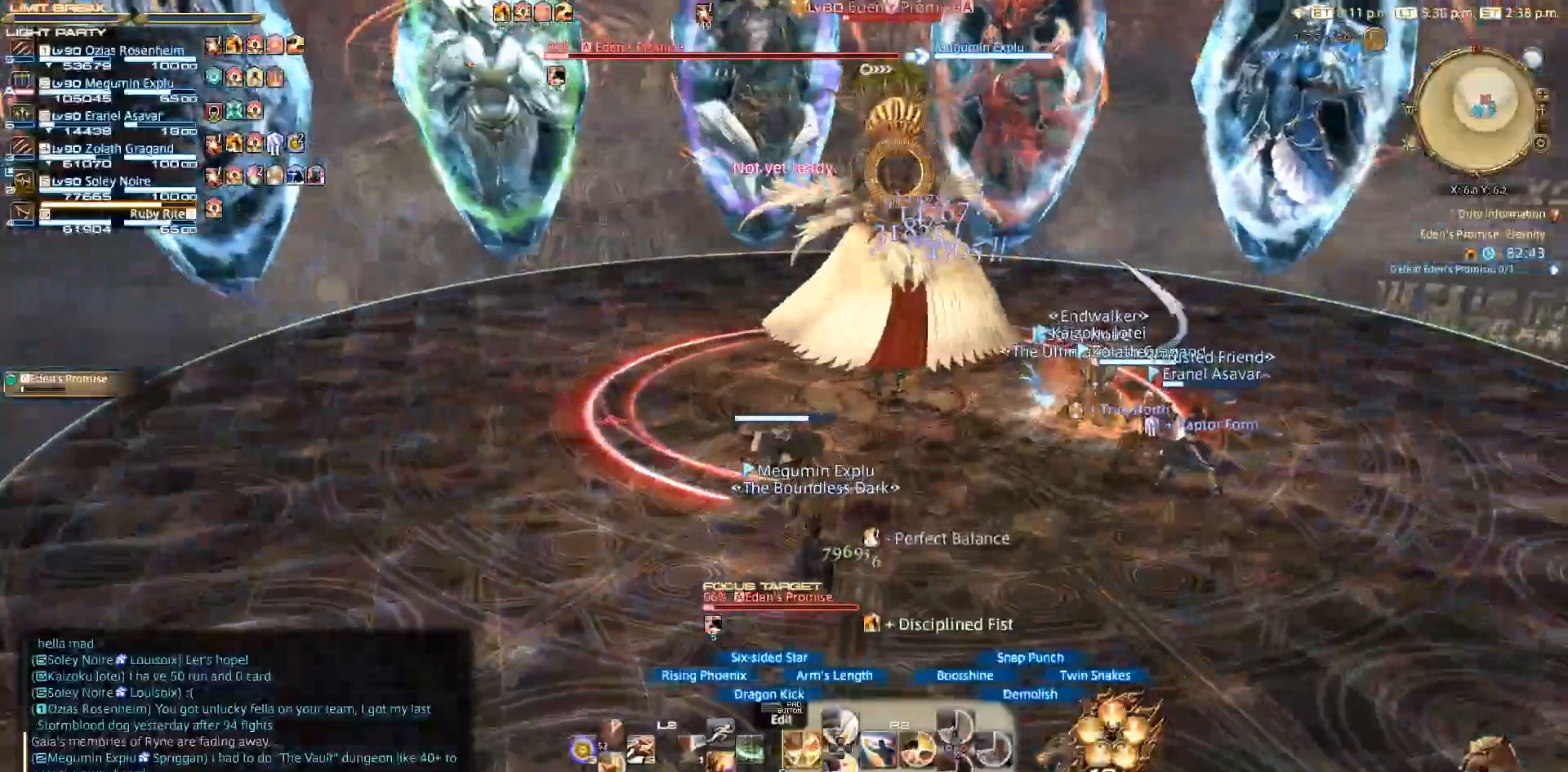
{"dt_ms": 500, "buttons": ["SQUARE", "R2"], "left_stick": "center", "right_stick": "center", "events": [[50, "SQUARE", "down"], [150, "SQUARE", "up"], [283, "left_stick", "up"], [300, "SQUARE", "down"], [383, "SQUARE", "up"], [450, "left_stick", "center"], [483, "SQUARE", "down"]]}
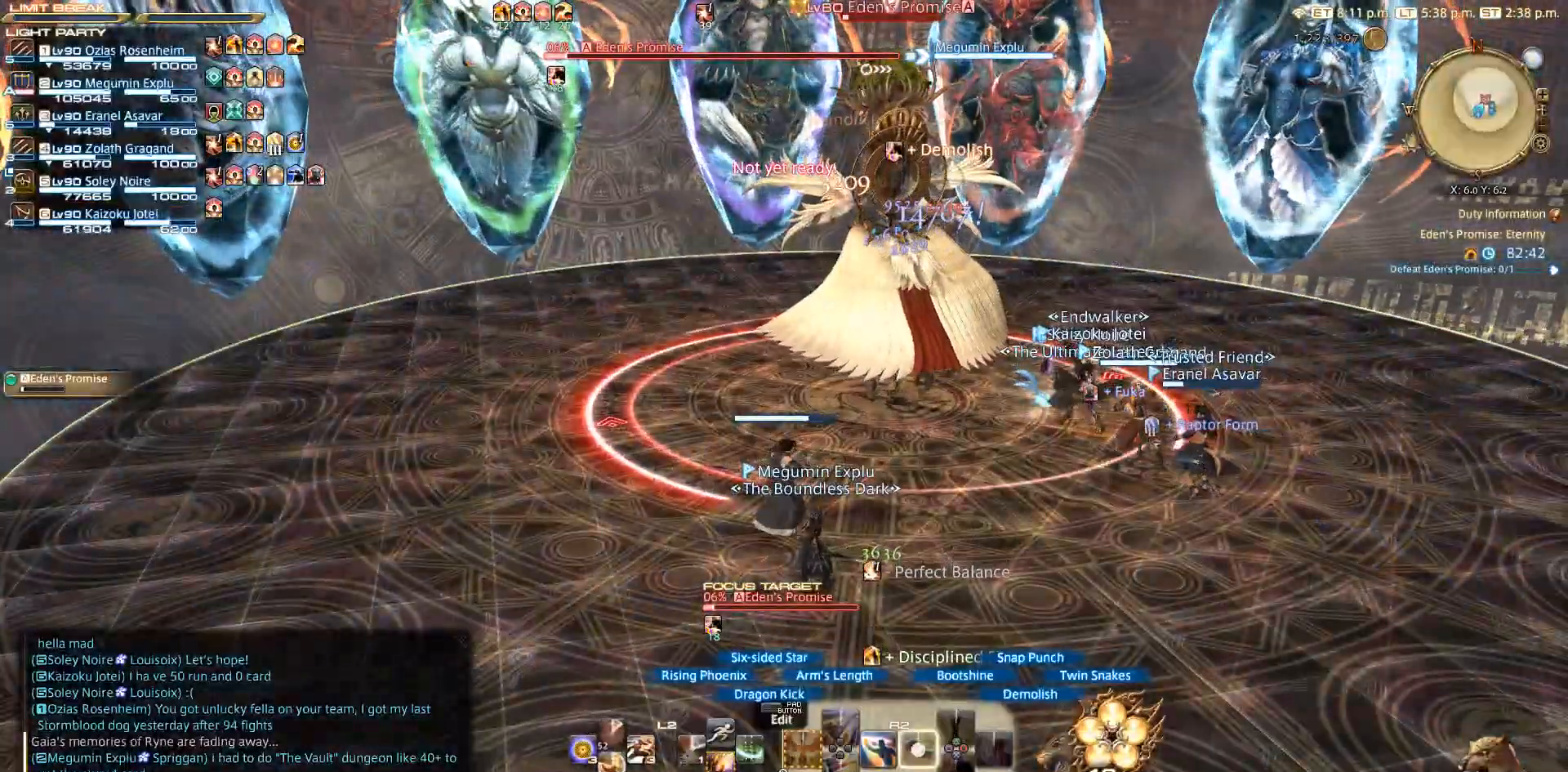
{"dt_ms": 500, "buttons": ["R2"], "left_stick": "center", "right_stick": "center", "events": [[17, "left_stick", "up"], [50, "SQUARE", "up"], [117, "SQUARE", "down"], [183, "SQUARE", "up"], [283, "SQUARE", "down"], [333, "SQUARE", "up"], [400, "SQUARE", "down"], [400, "left_stick", "center"], [433, "SQUARE", "up"]]}